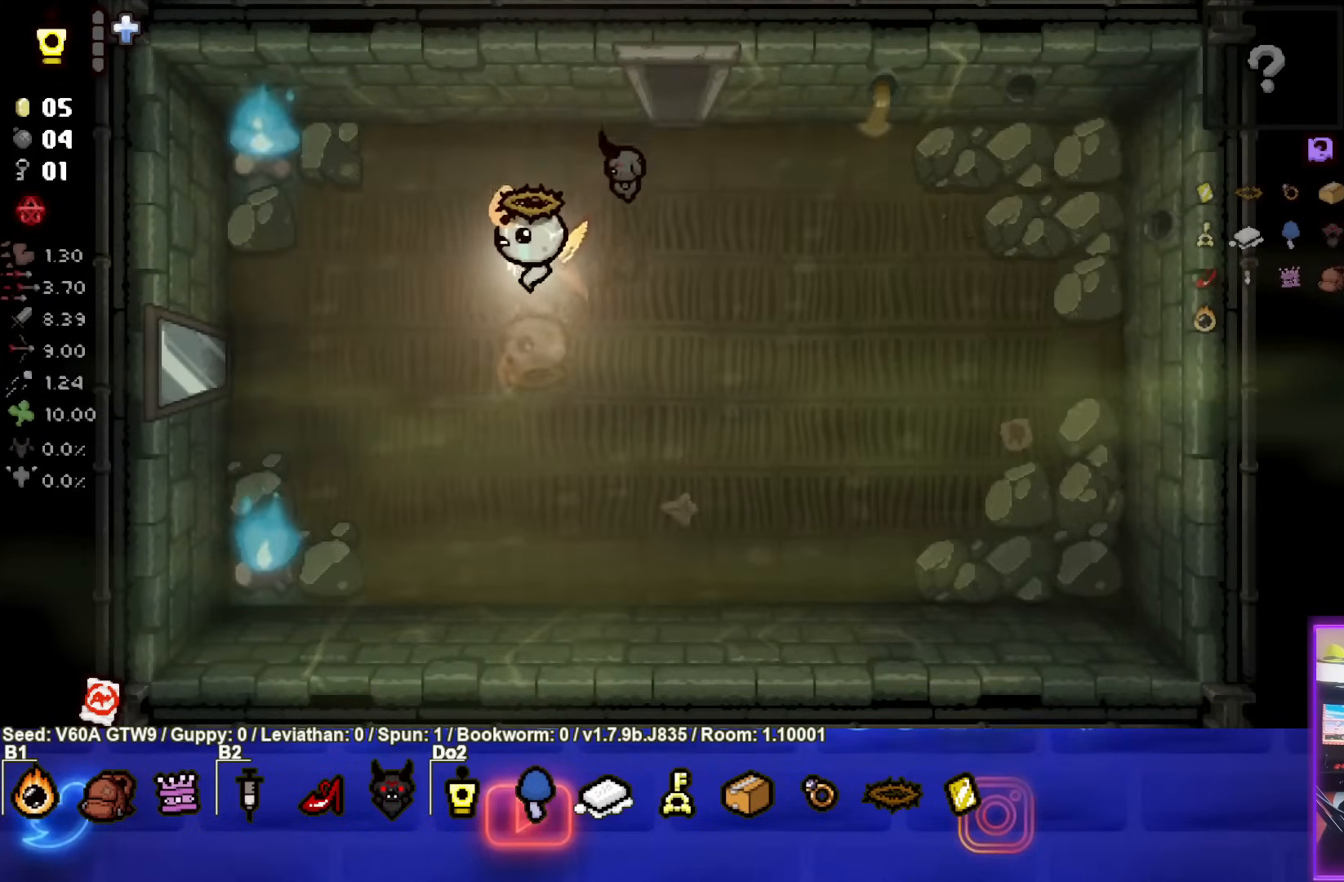
Gameplay with a controller (PlayStation layout); each line is a JSON object with the inputs held at the frame after it. "events" lists button and stick changes between this image and that frame as [ms after this image, input, new state], when the widget could be followed in between. Not read: L3 R3 right_stick.
{"buttons": [], "left_stick": "left", "events": [[317, "left_stick", "left"]]}
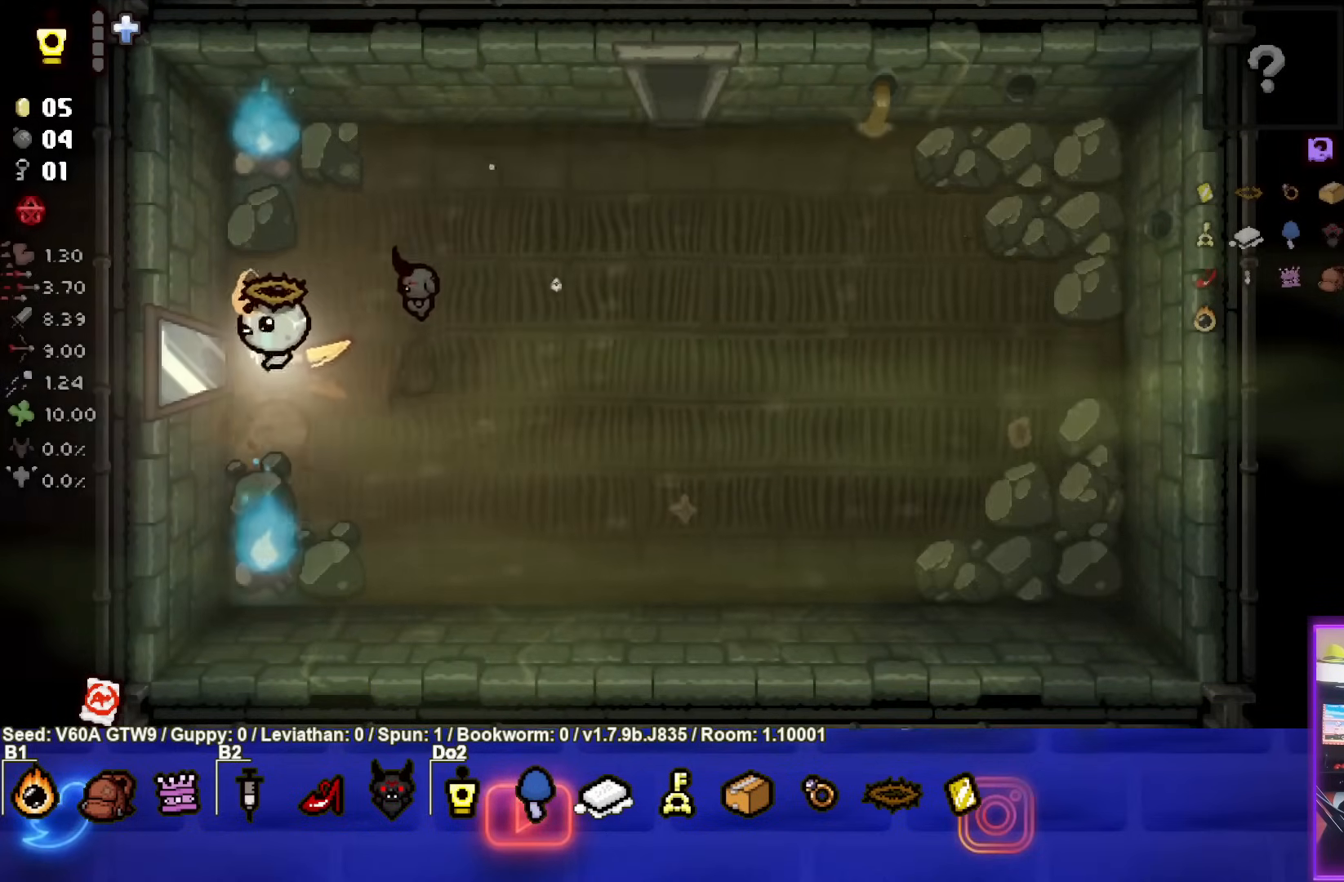
{"buttons": [], "left_stick": "center", "events": [[350, "left_stick", "center"]]}
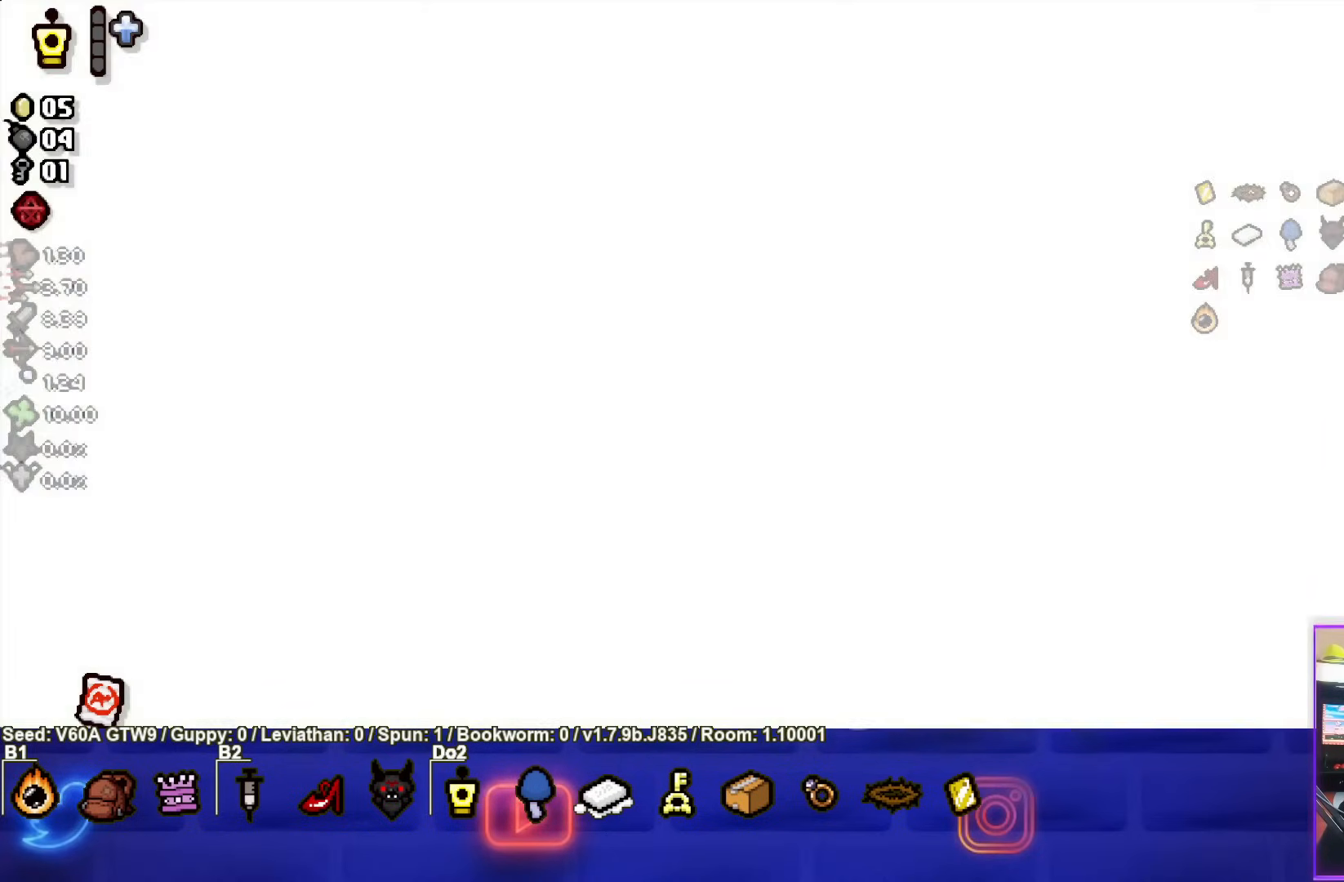
{"buttons": [], "left_stick": "left", "events": [[333, "left_stick", "left"]]}
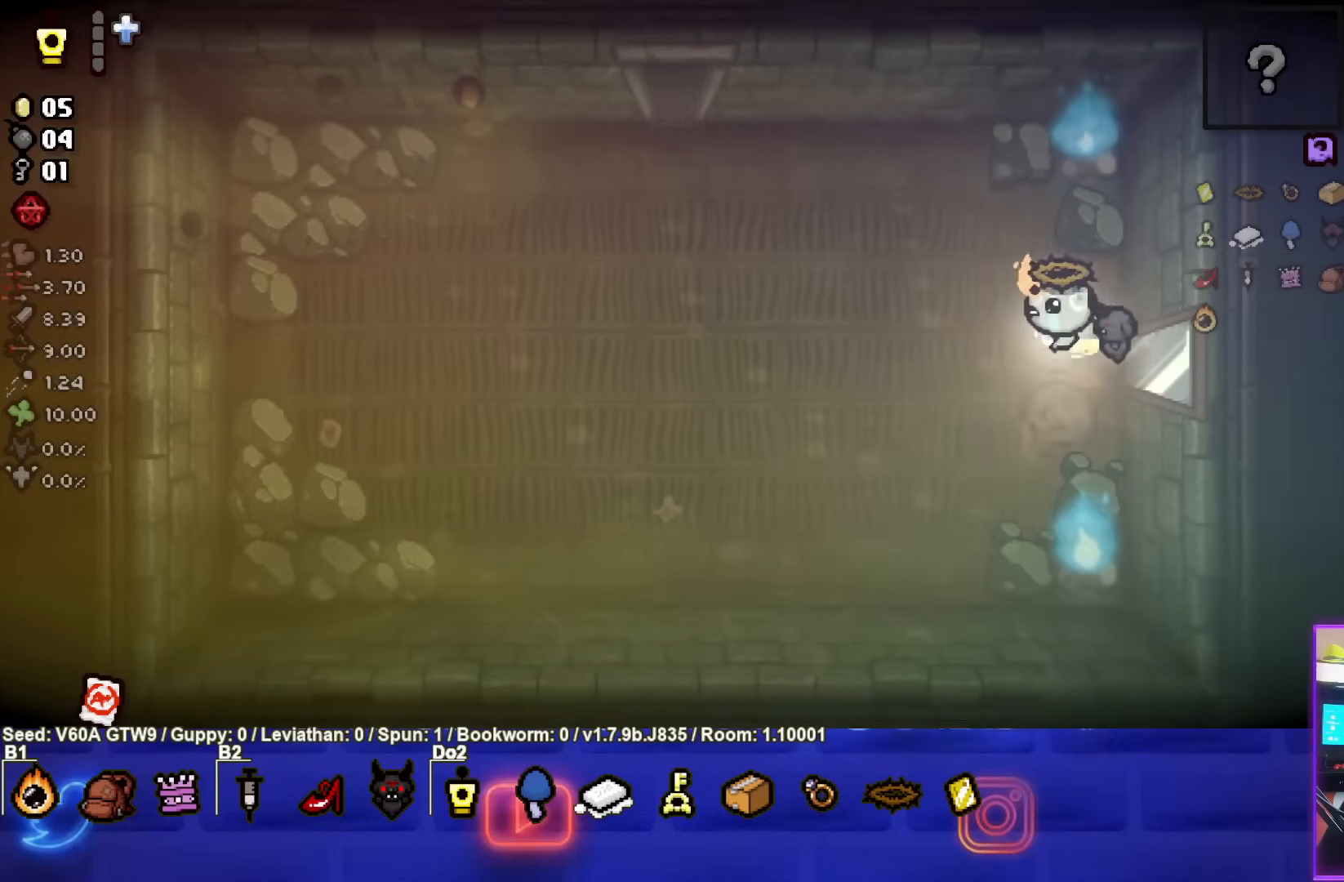
{"buttons": [], "left_stick": "left", "events": []}
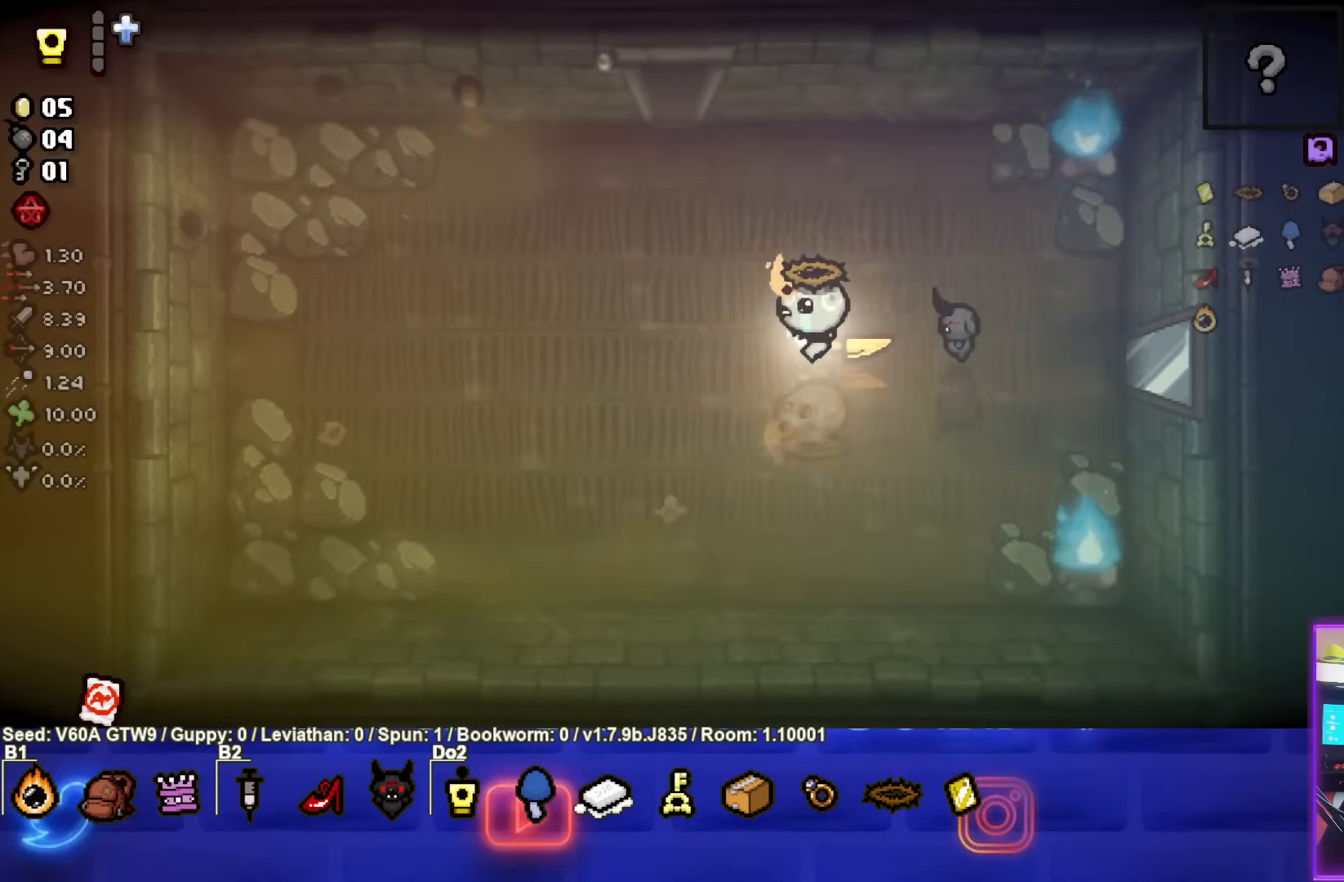
{"buttons": [], "left_stick": "up-left", "events": [[67, "left_stick", "up-left"]]}
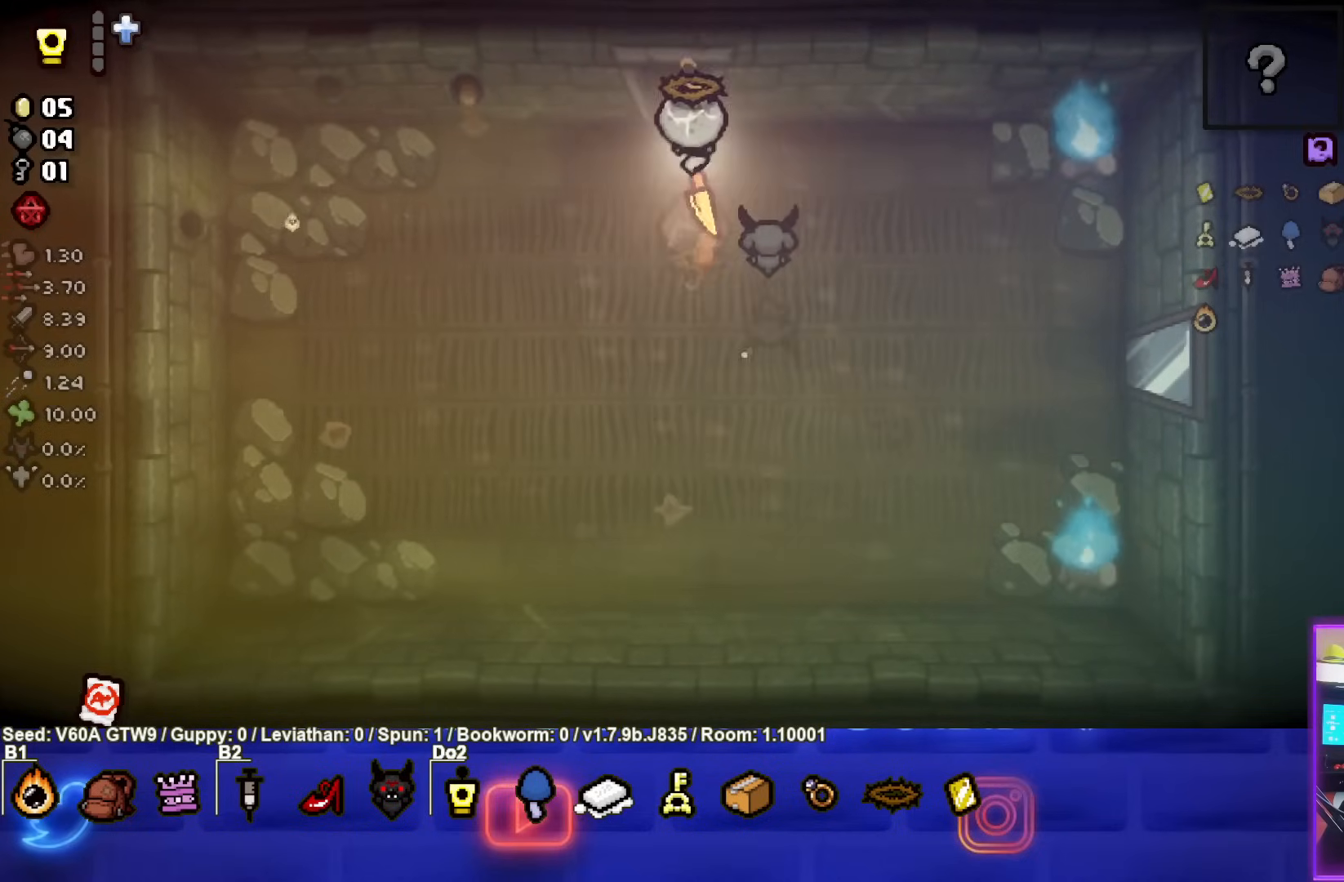
{"buttons": [], "left_stick": "center", "events": [[383, "left_stick", "center"]]}
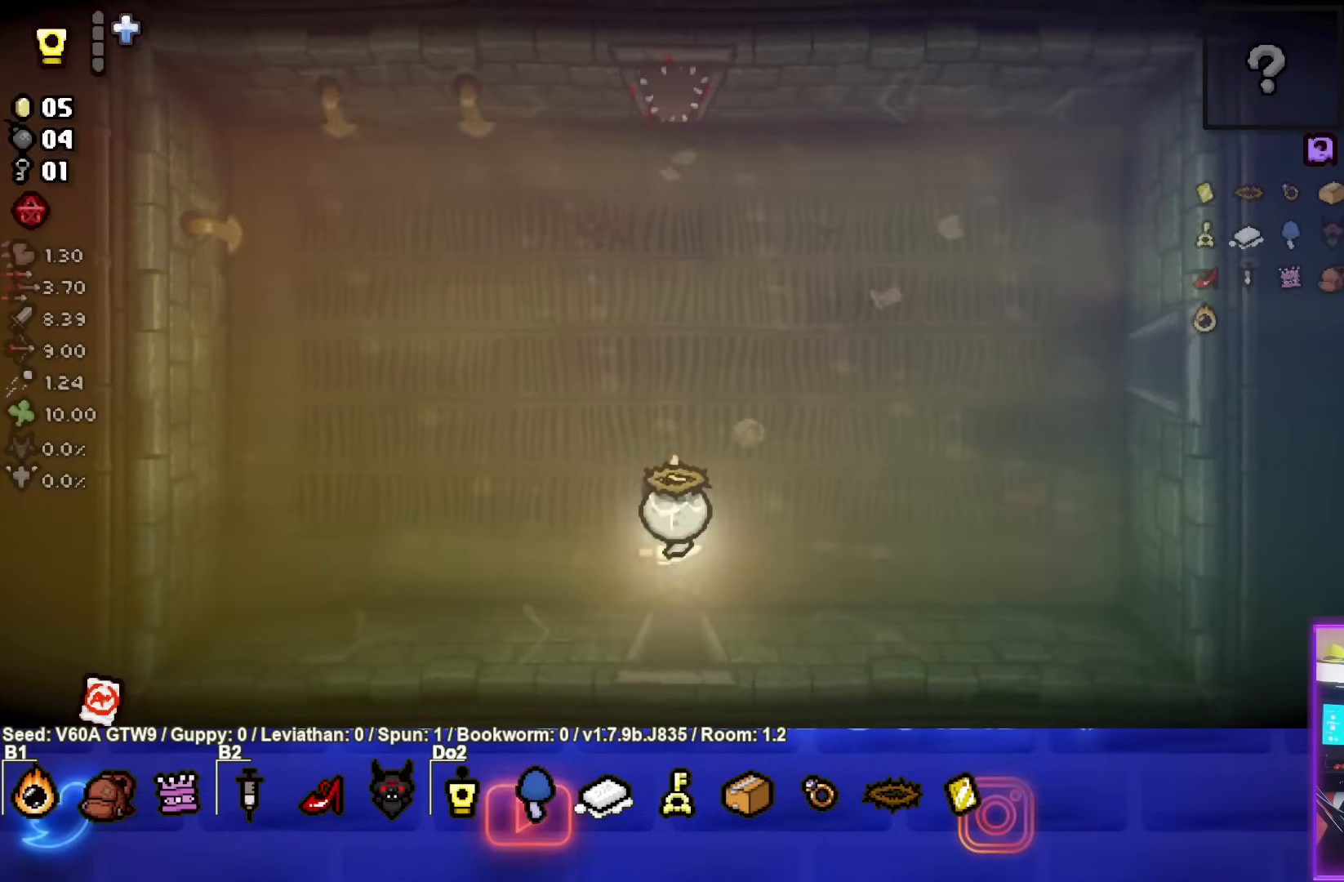
{"buttons": [], "left_stick": "up", "events": [[367, "left_stick", "up"]]}
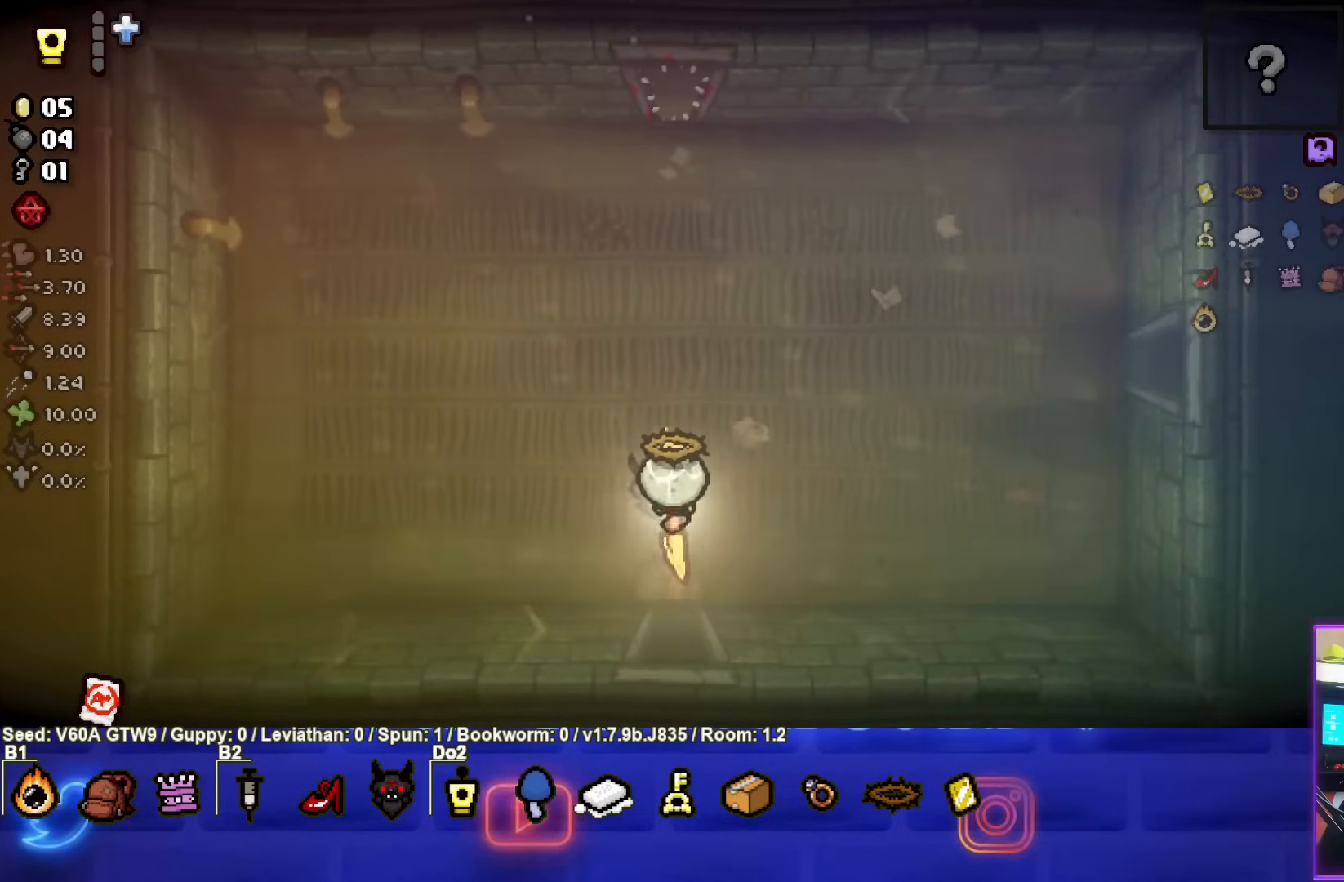
{"buttons": [], "left_stick": "right", "events": [[183, "left_stick", "right"]]}
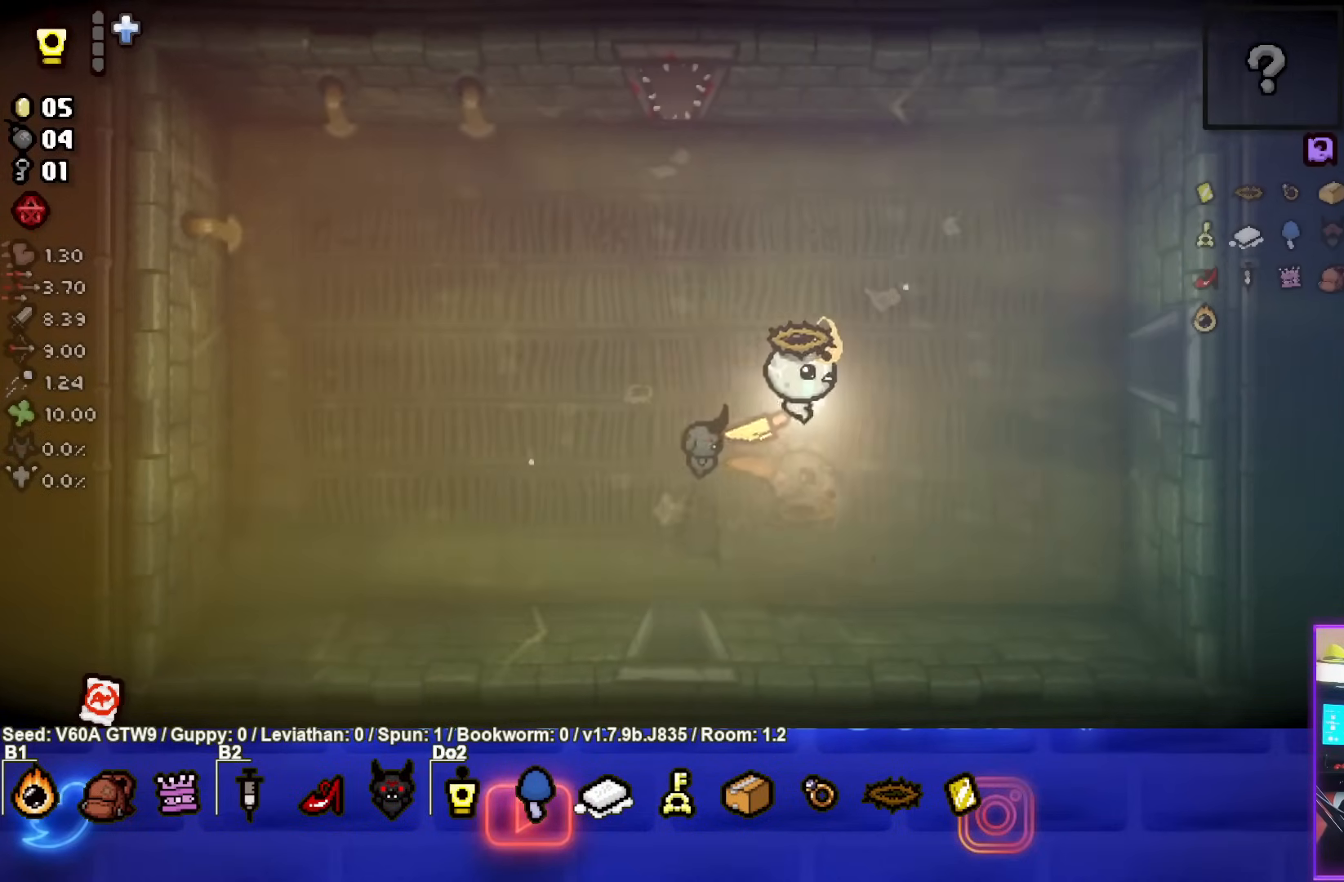
{"buttons": [], "left_stick": "right", "events": []}
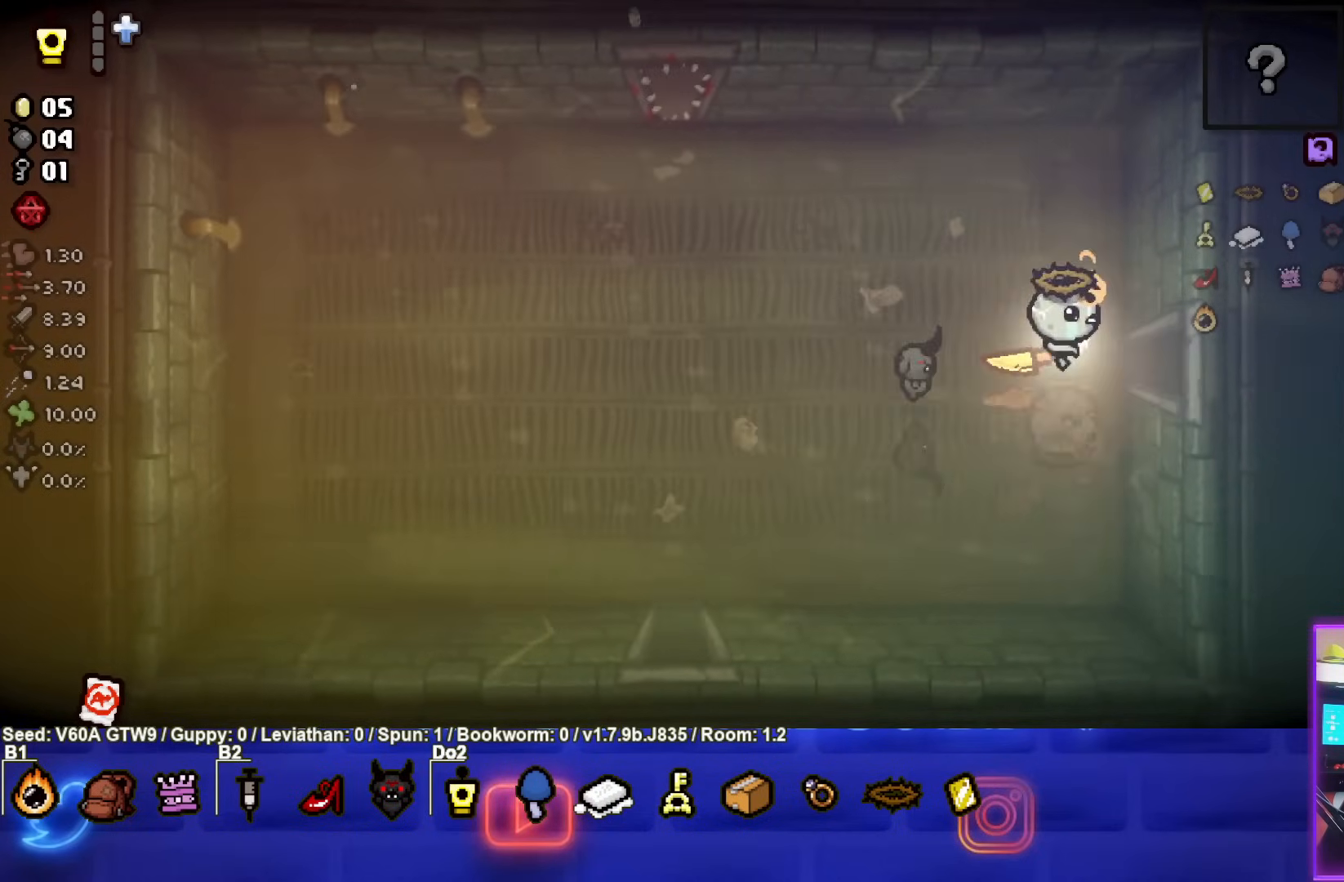
{"buttons": [], "left_stick": "center", "events": [[467, "left_stick", "center"]]}
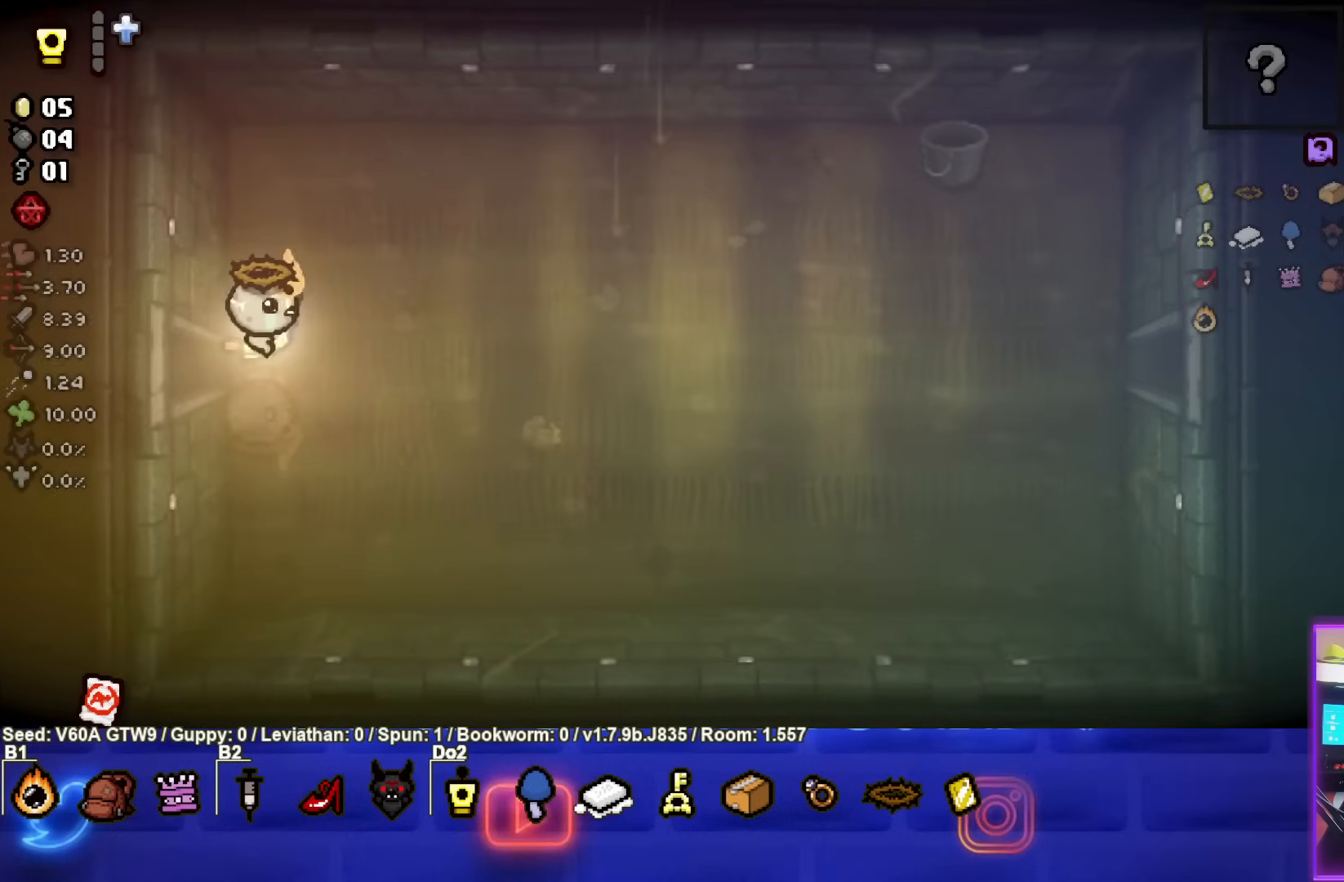
{"buttons": [], "left_stick": "right", "events": [[167, "left_stick", "right"]]}
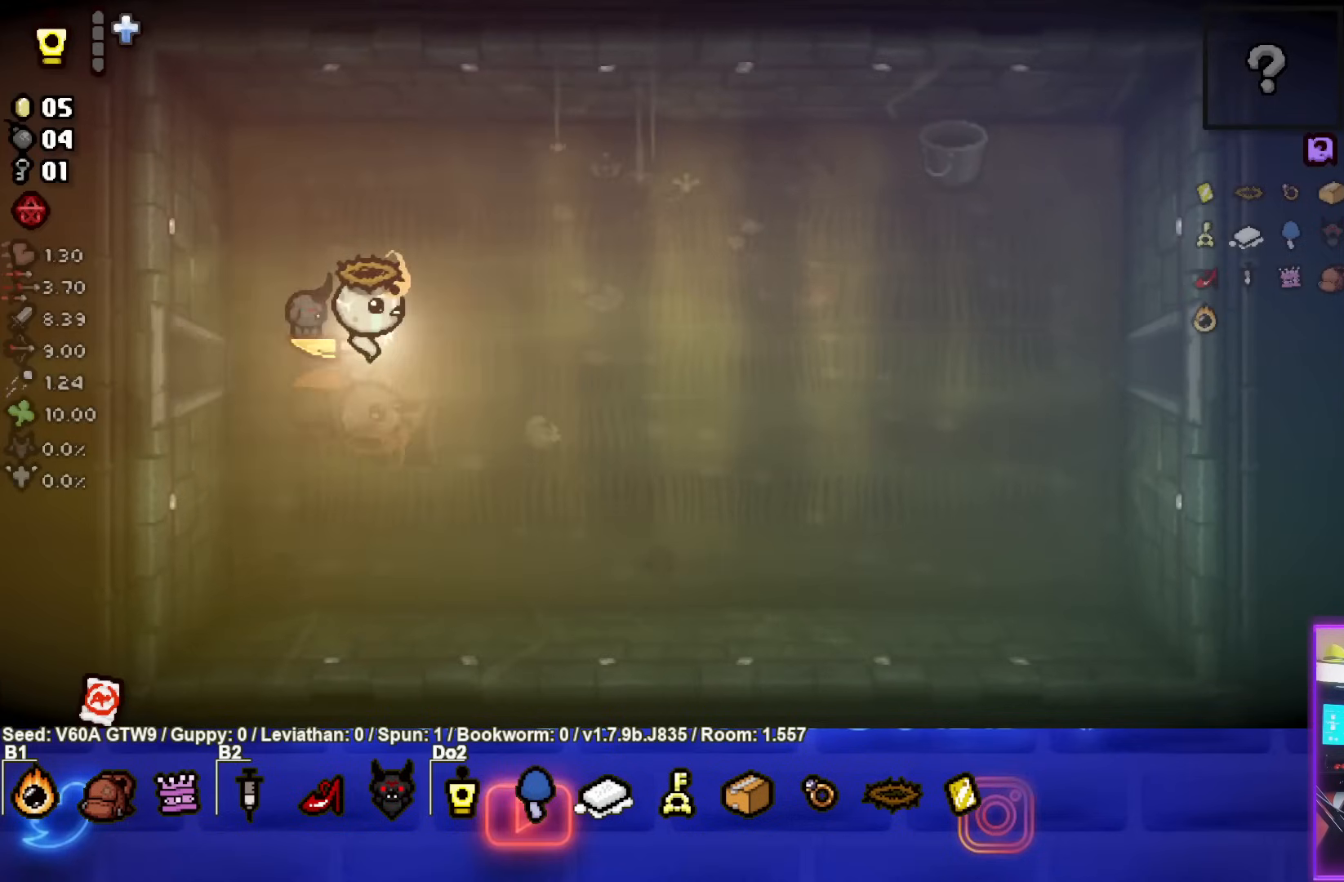
{"buttons": [], "left_stick": "down-right", "events": [[100, "left_stick", "up-right"], [267, "left_stick", "right"], [500, "left_stick", "down-right"]]}
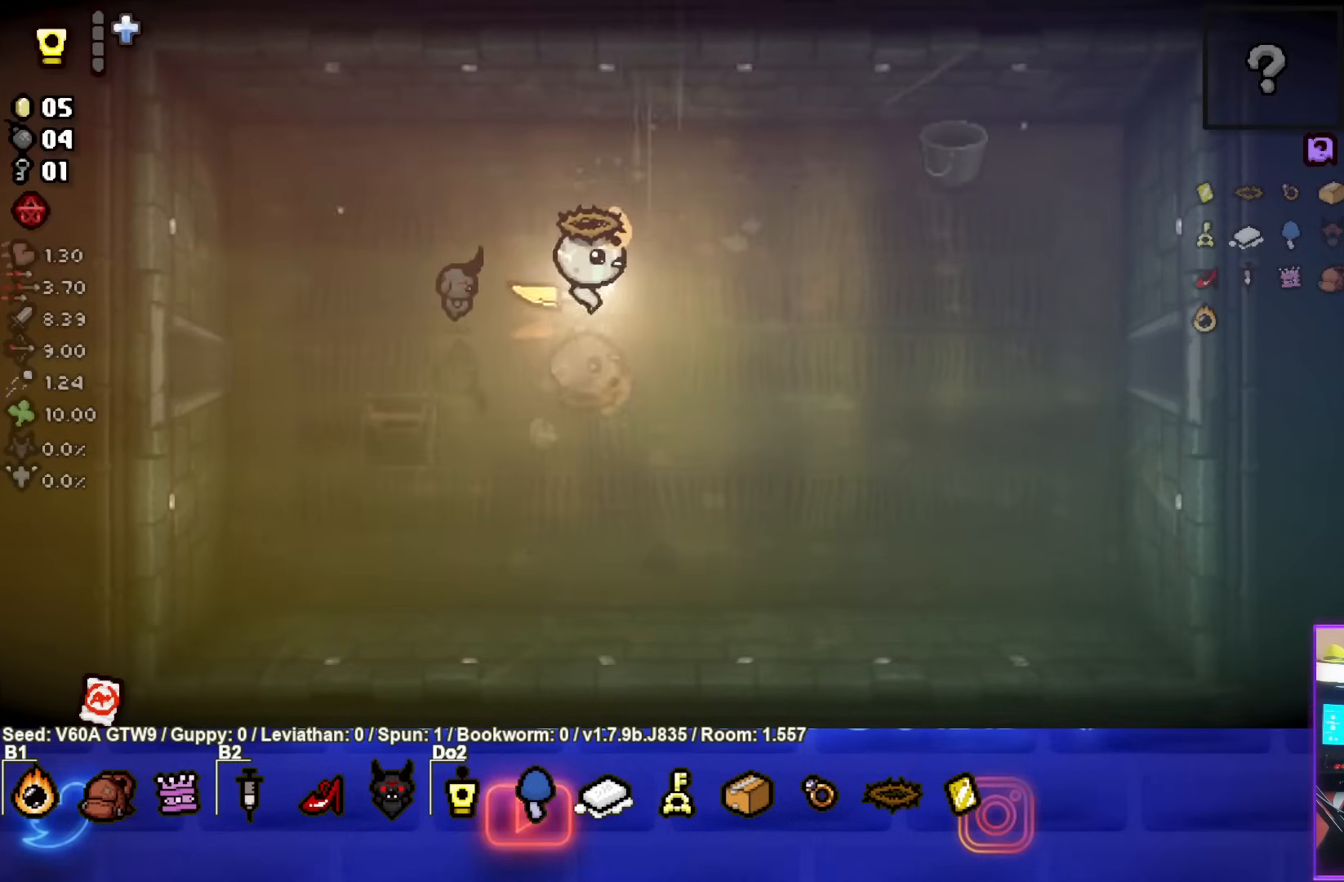
{"buttons": [], "left_stick": "right", "events": [[200, "left_stick", "right"]]}
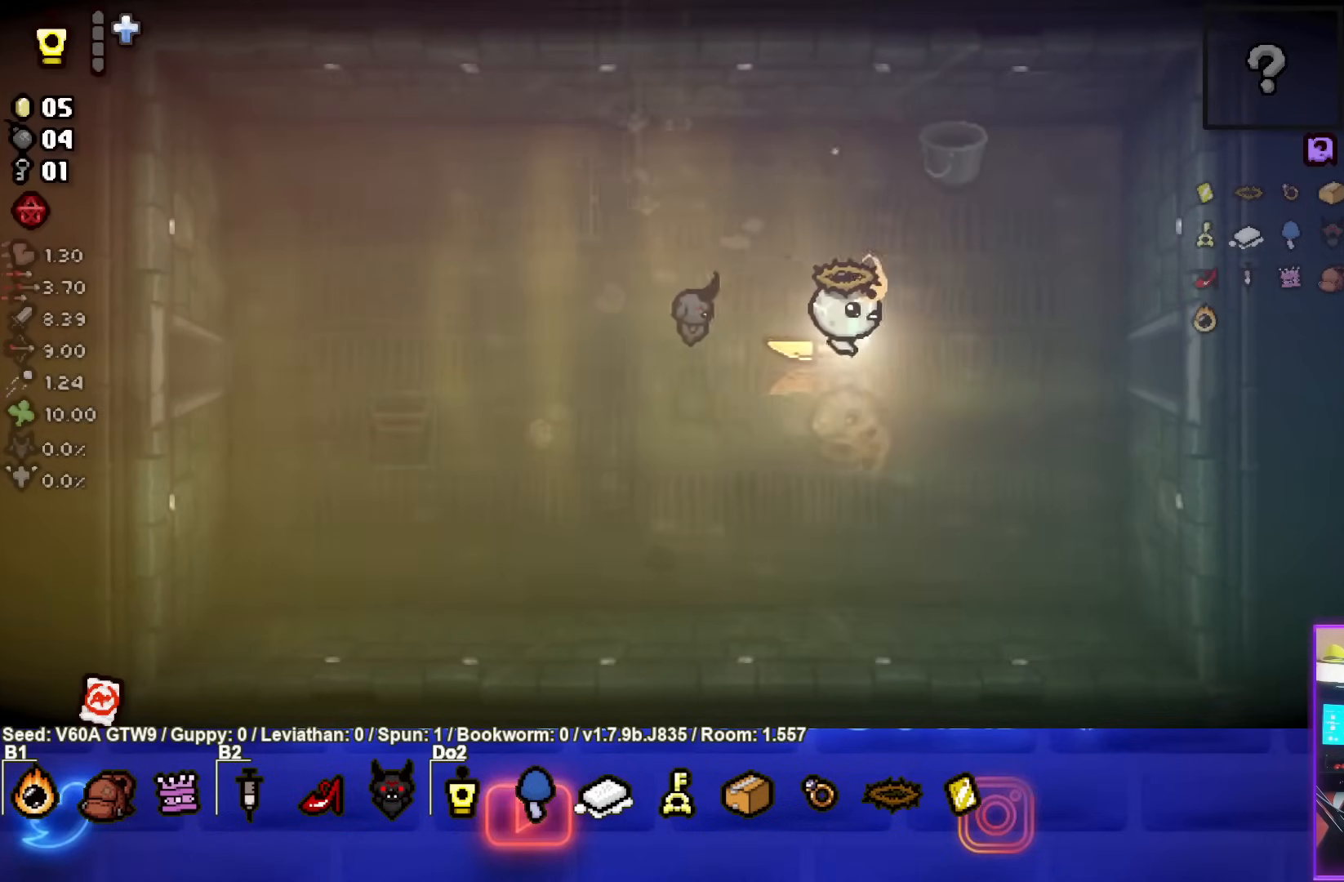
{"buttons": [], "left_stick": "right", "events": []}
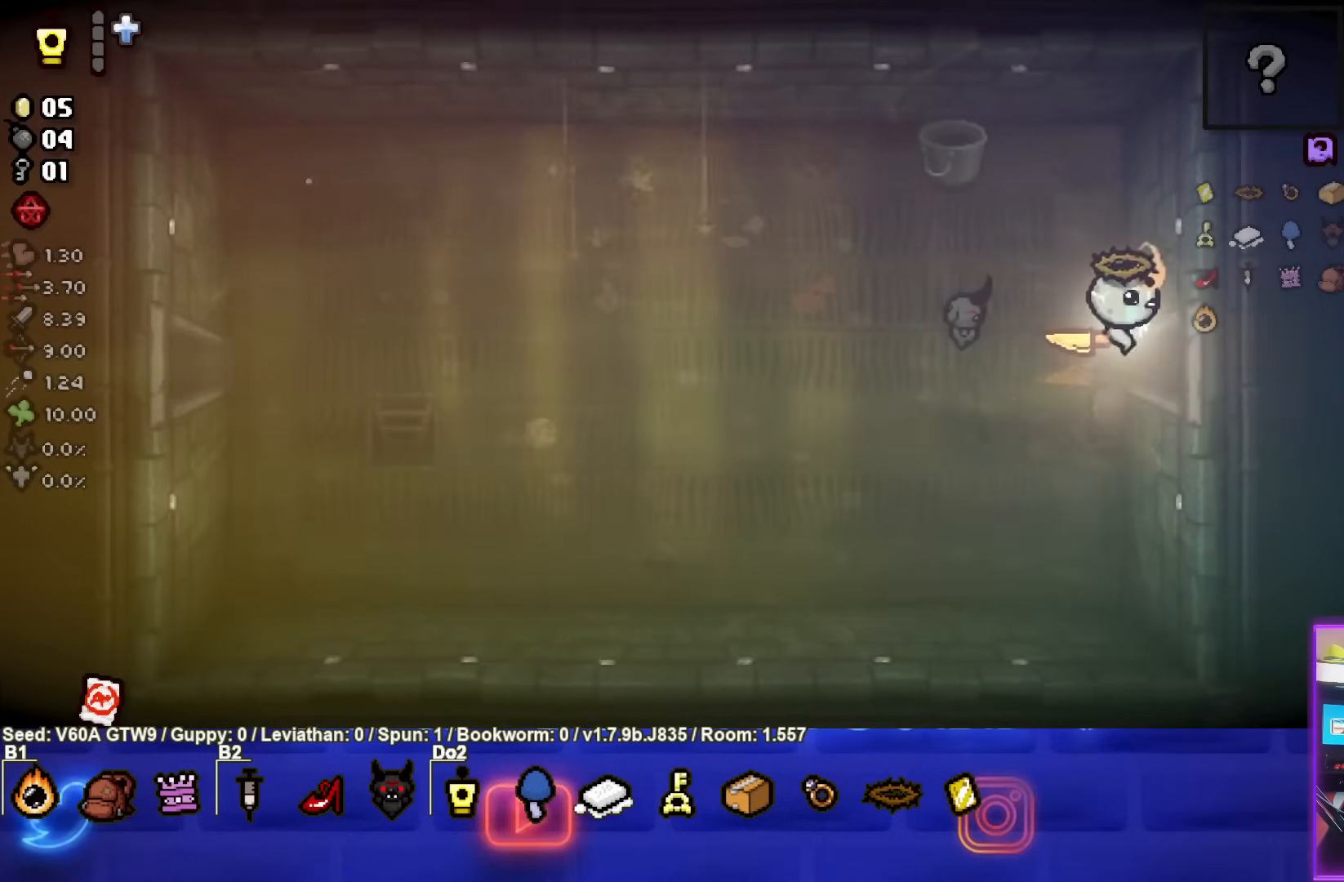
{"buttons": [], "left_stick": "center", "events": [[200, "left_stick", "center"]]}
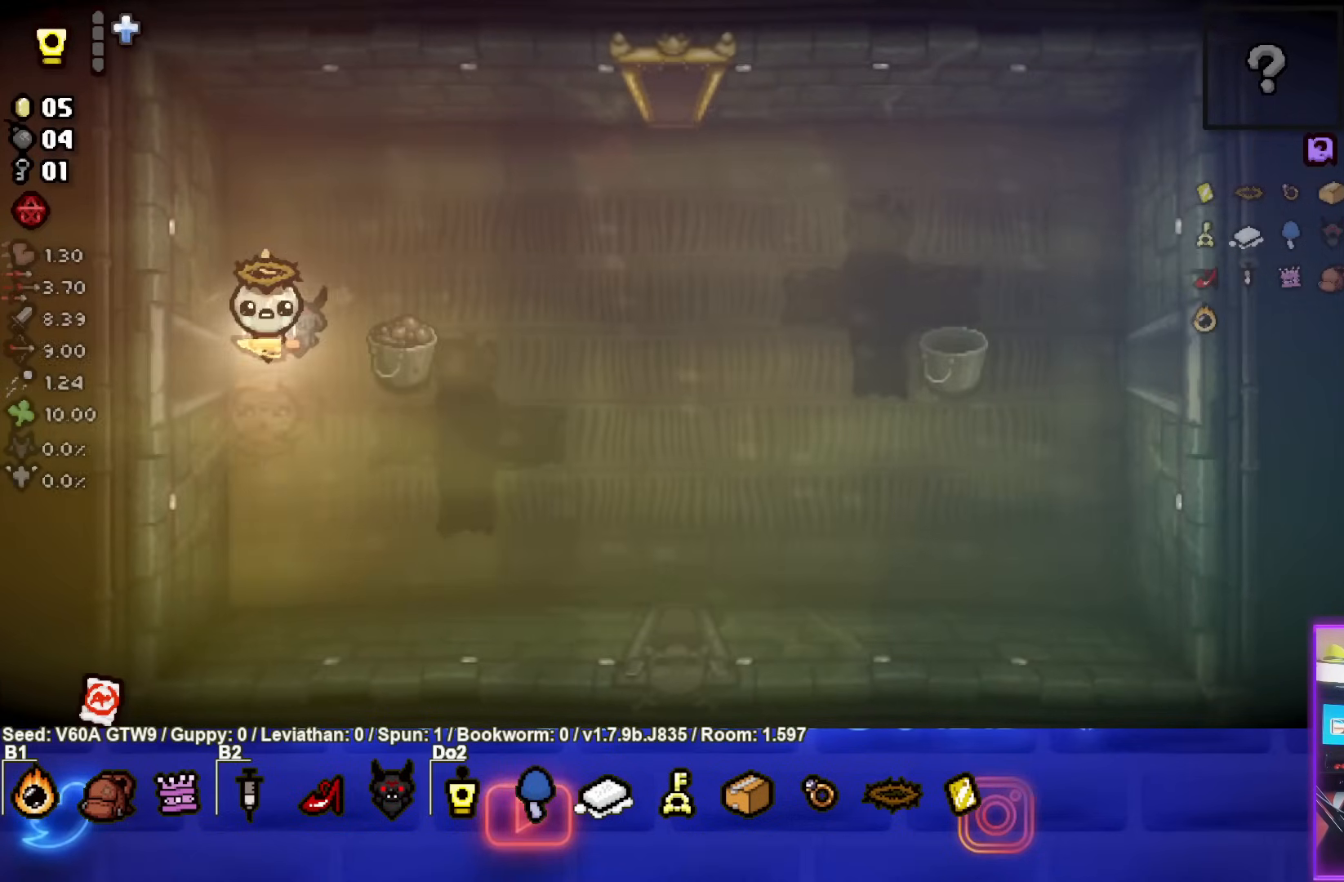
{"buttons": [], "left_stick": "down-right", "events": [[183, "left_stick", "right"], [333, "left_stick", "down-right"]]}
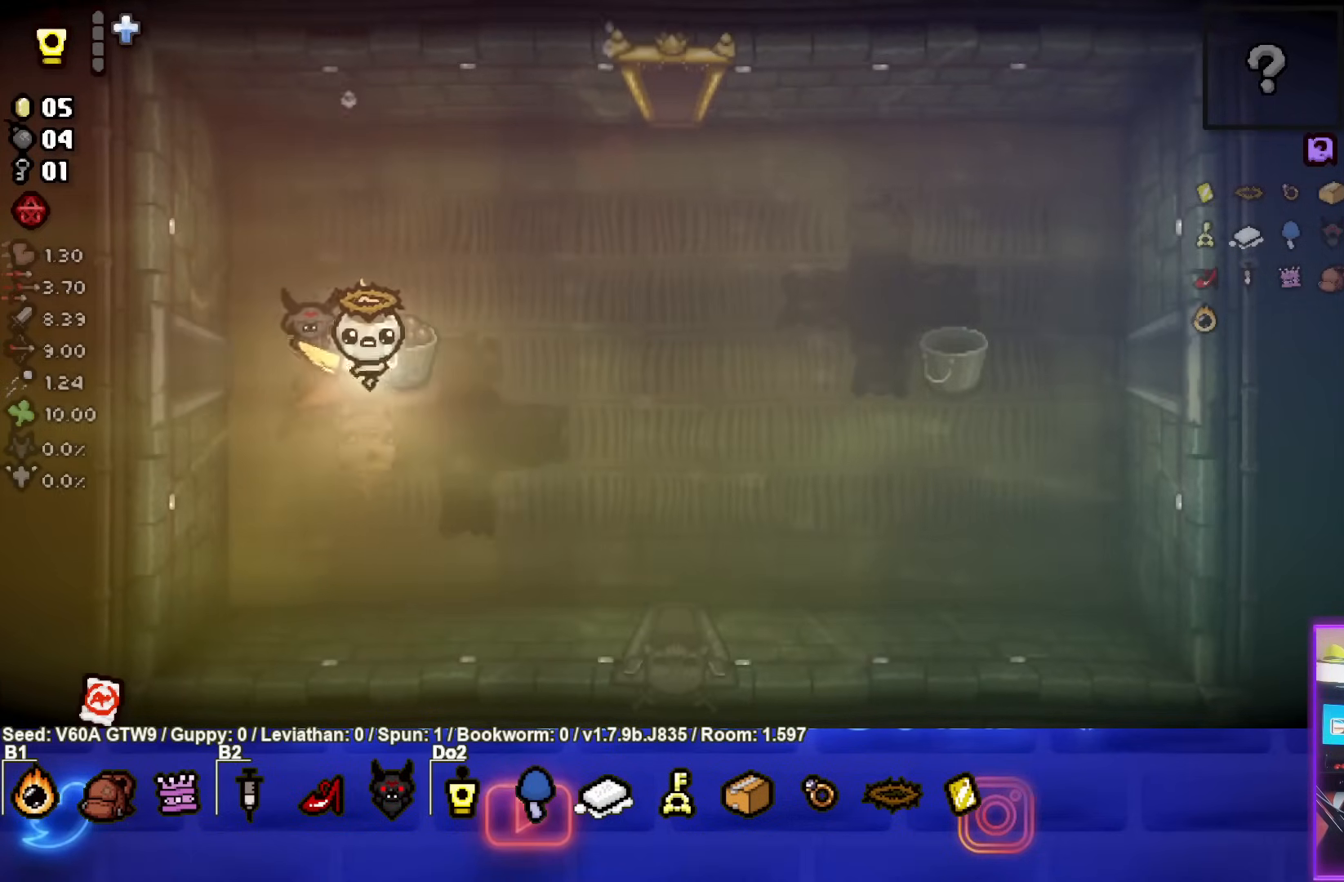
{"buttons": [], "left_stick": "right", "events": [[300, "left_stick", "right"]]}
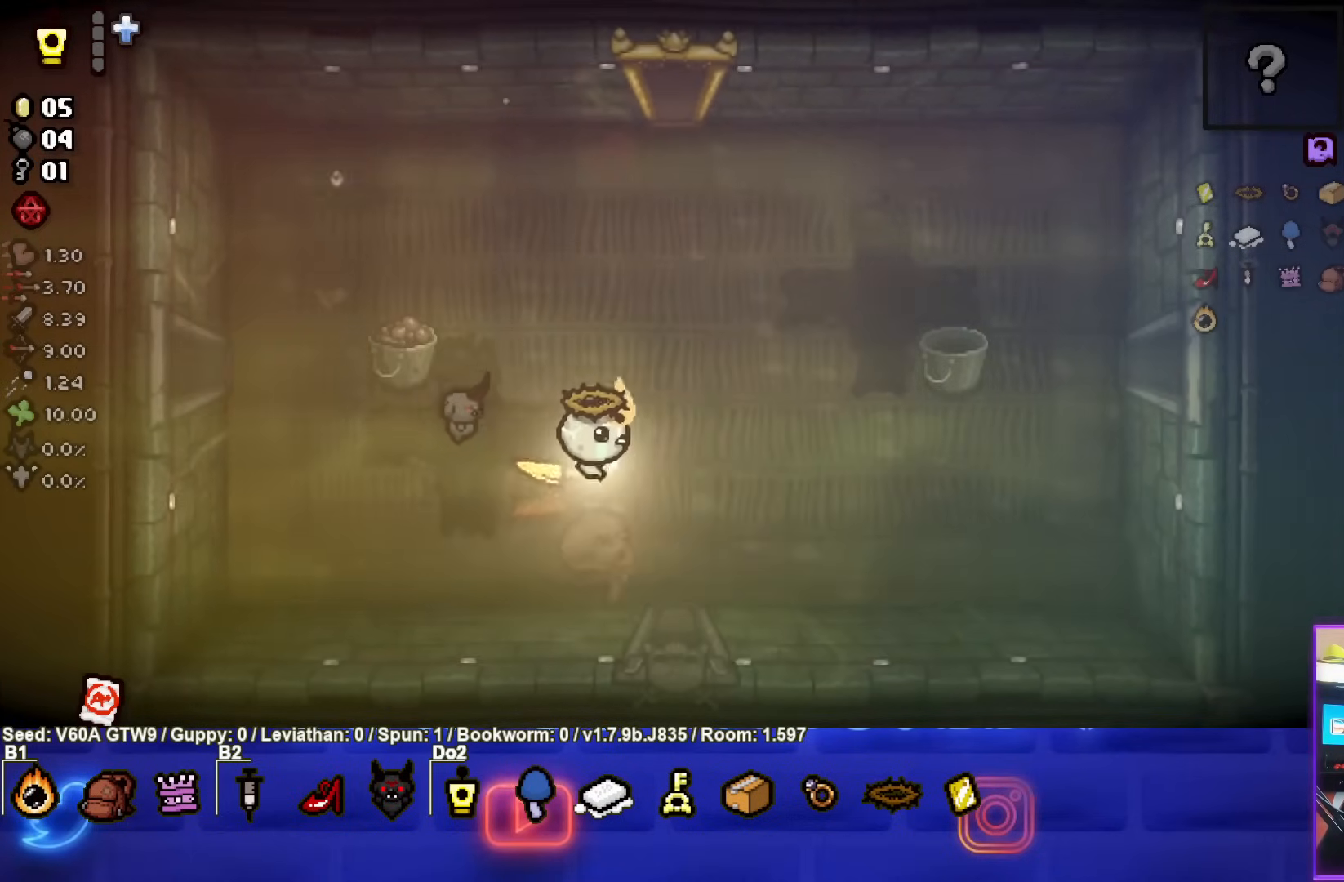
{"buttons": [], "left_stick": "right", "events": []}
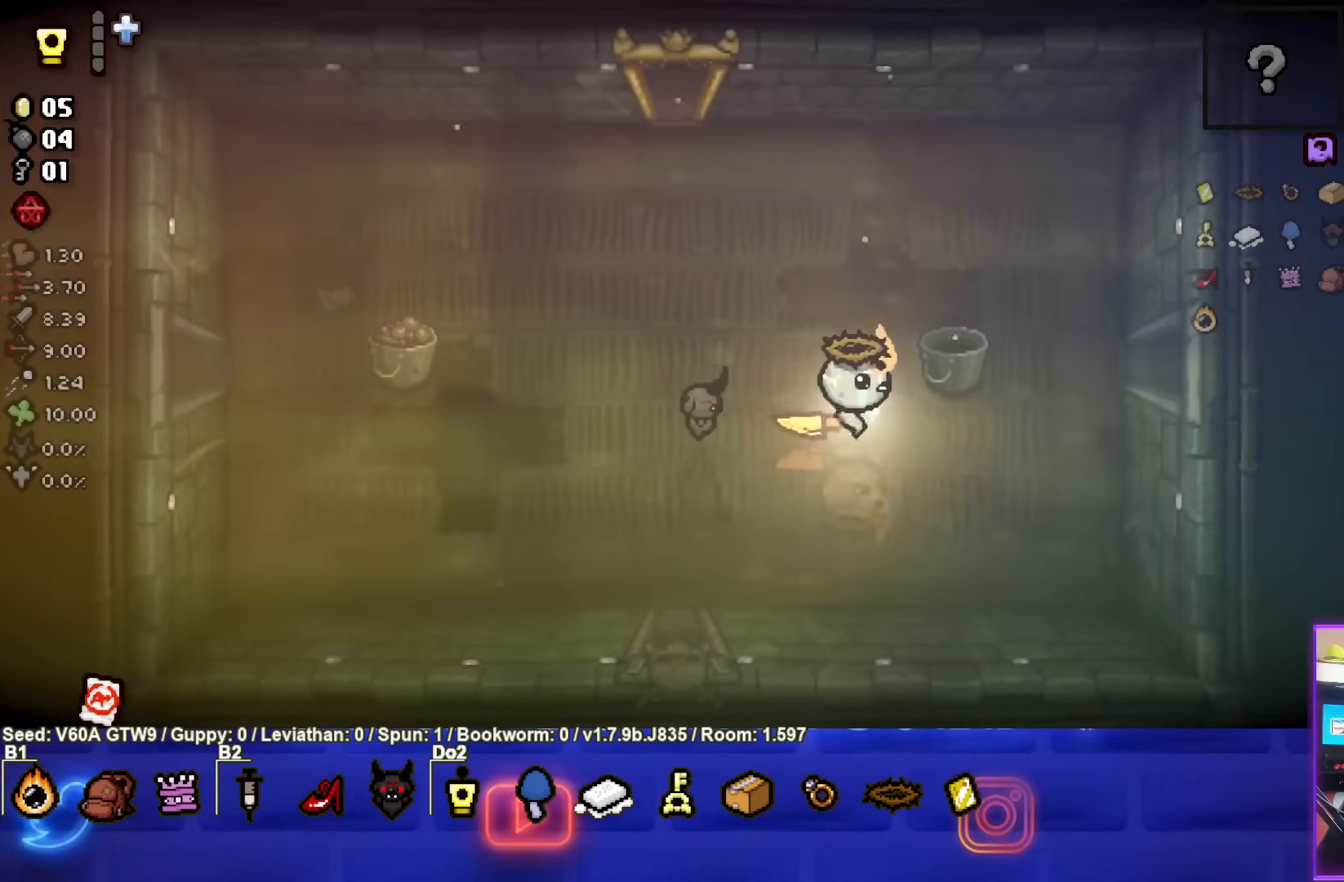
{"buttons": [], "left_stick": "right", "events": [[233, "left_stick", "up-right"], [333, "left_stick", "right"]]}
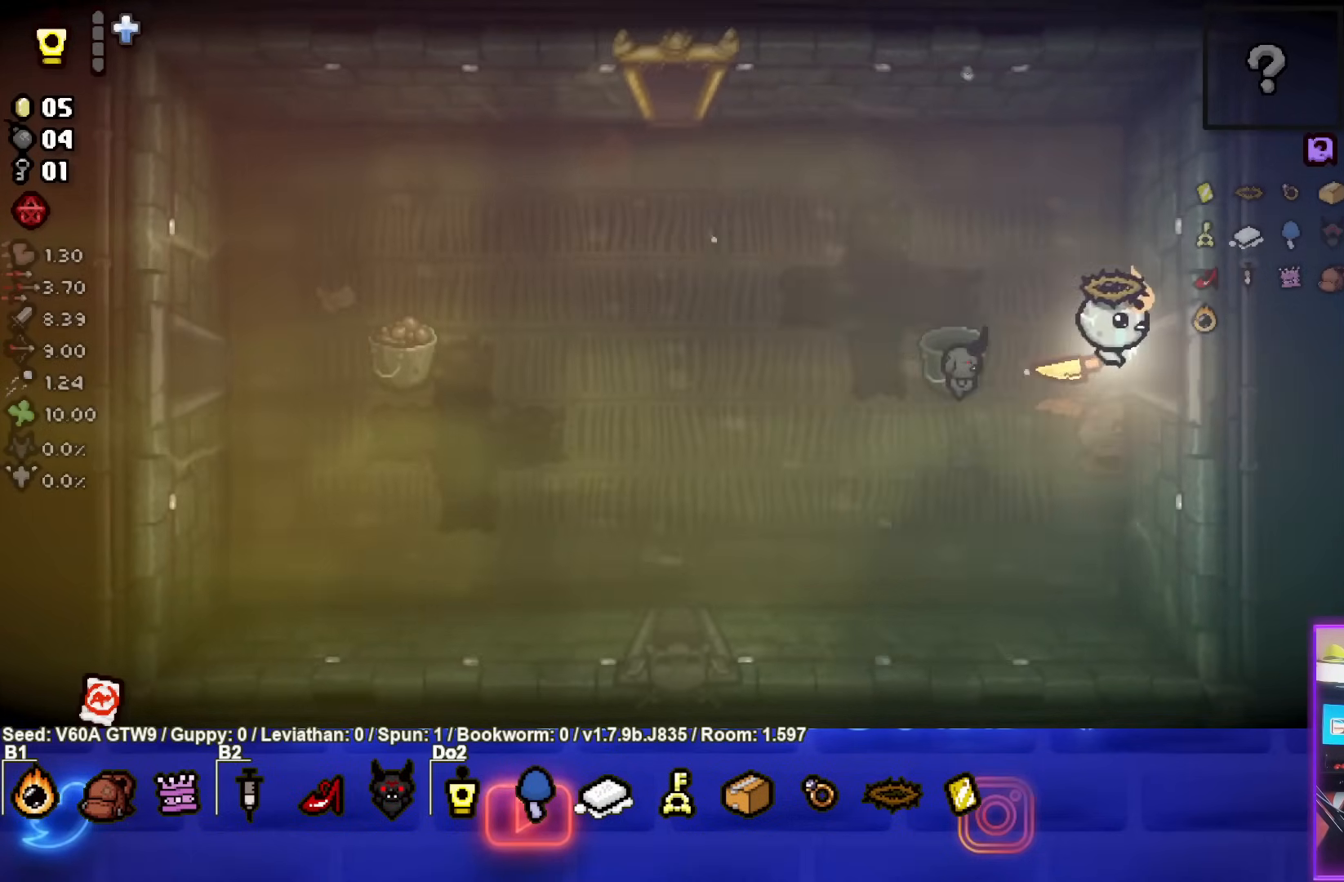
{"buttons": [], "left_stick": "right", "events": []}
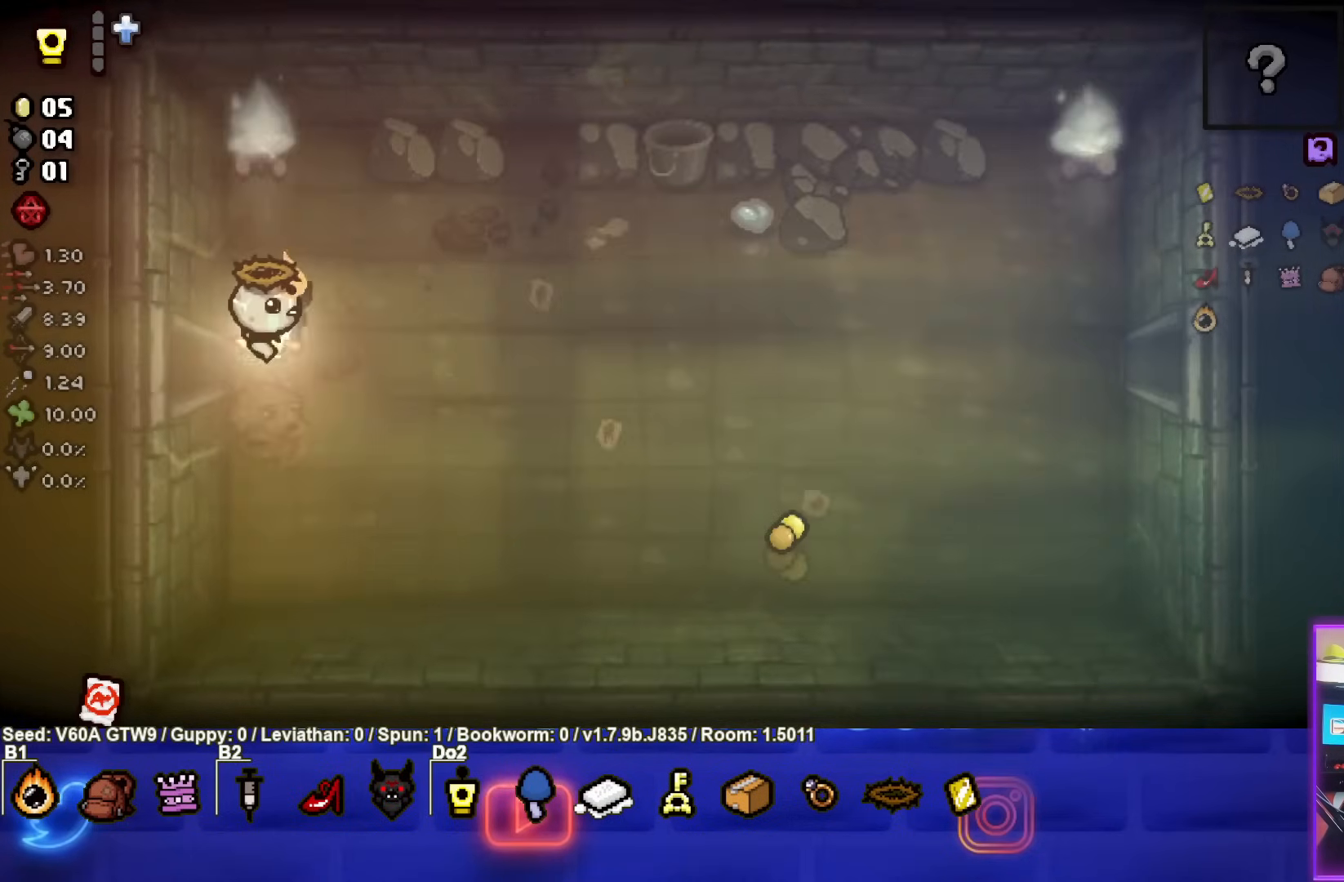
{"buttons": [], "left_stick": "right", "events": []}
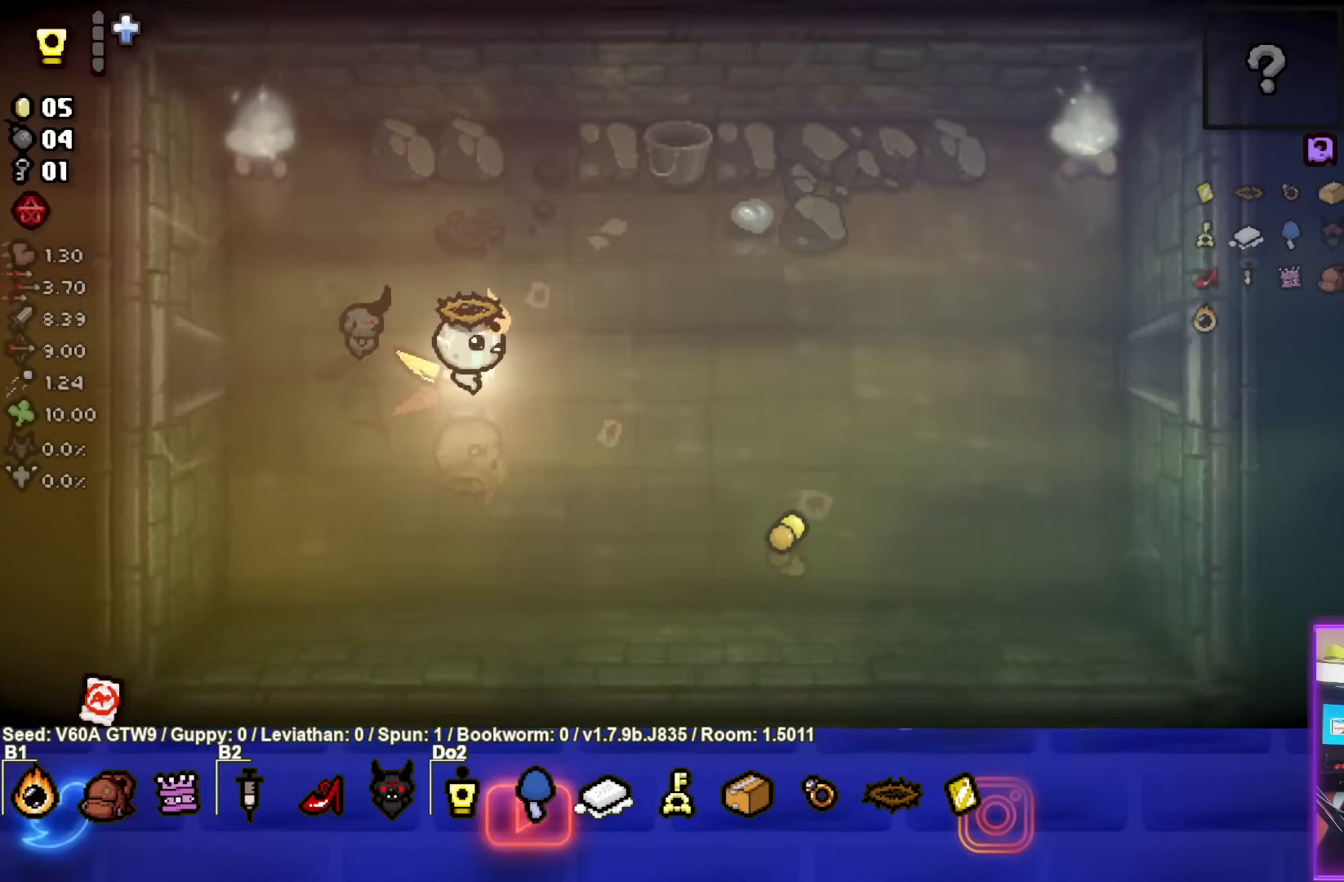
{"buttons": [], "left_stick": "right", "events": []}
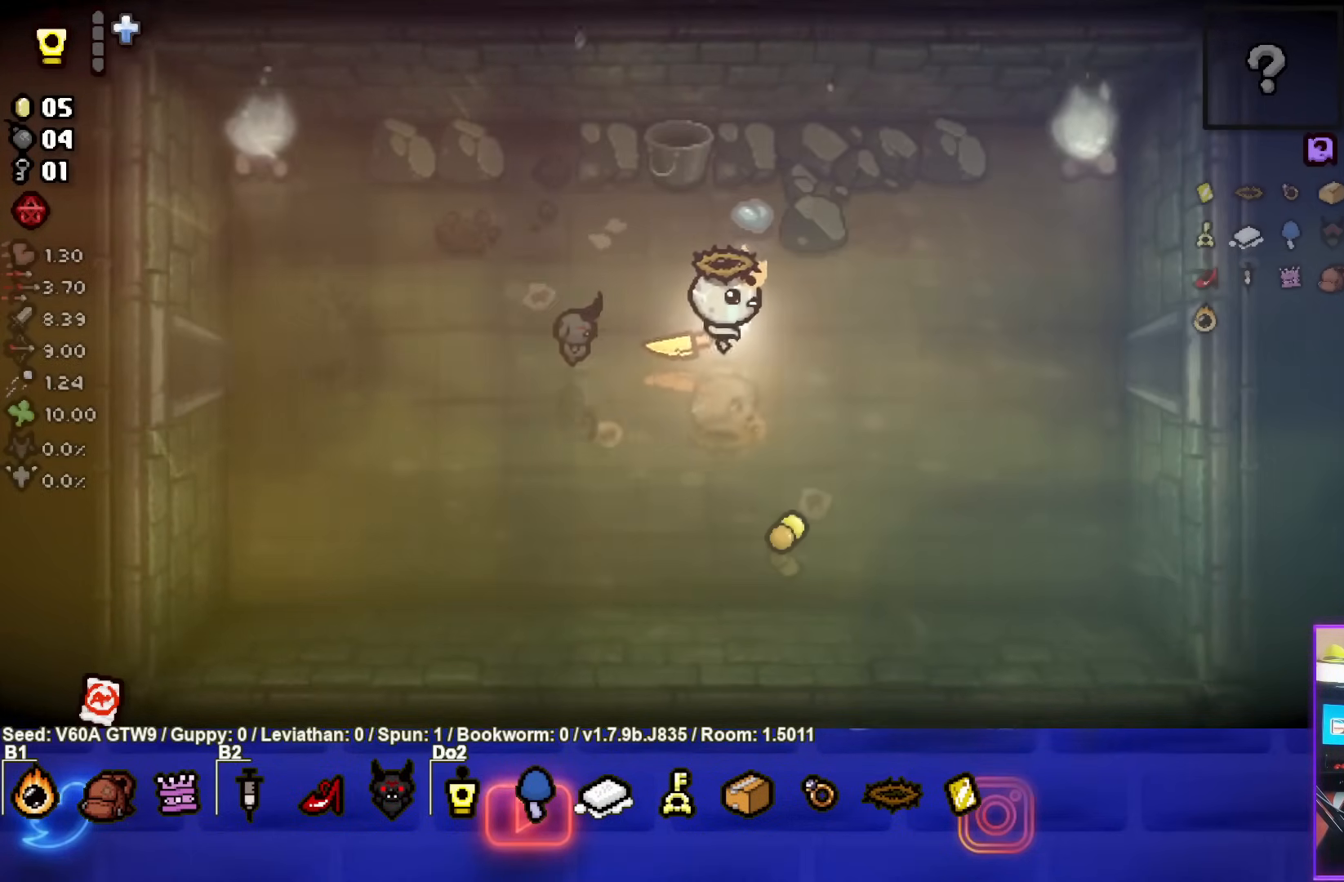
{"buttons": [], "left_stick": "right", "events": []}
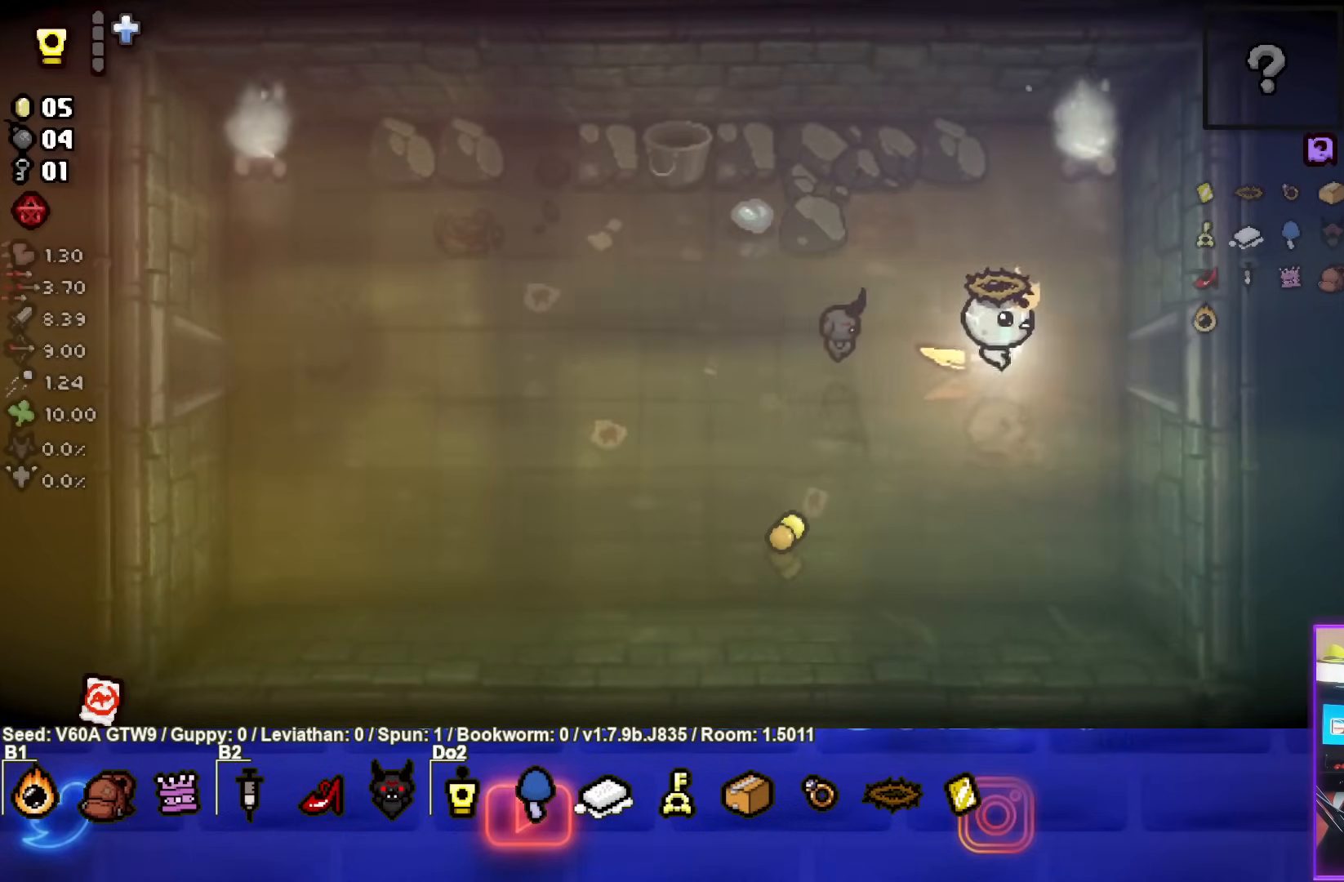
{"buttons": [], "left_stick": "center", "events": [[467, "left_stick", "center"]]}
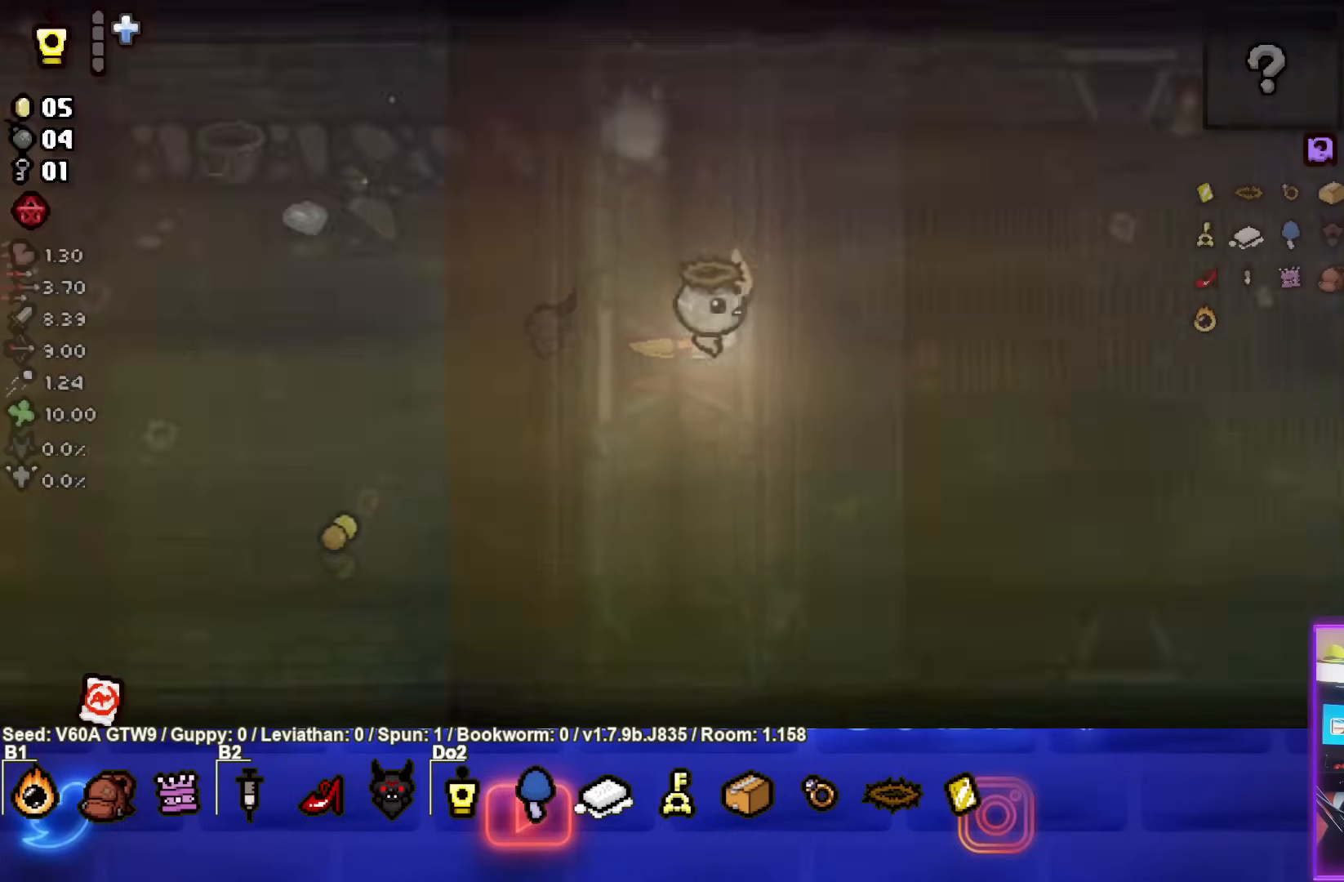
{"buttons": [], "left_stick": "right", "events": [[267, "left_stick", "right"]]}
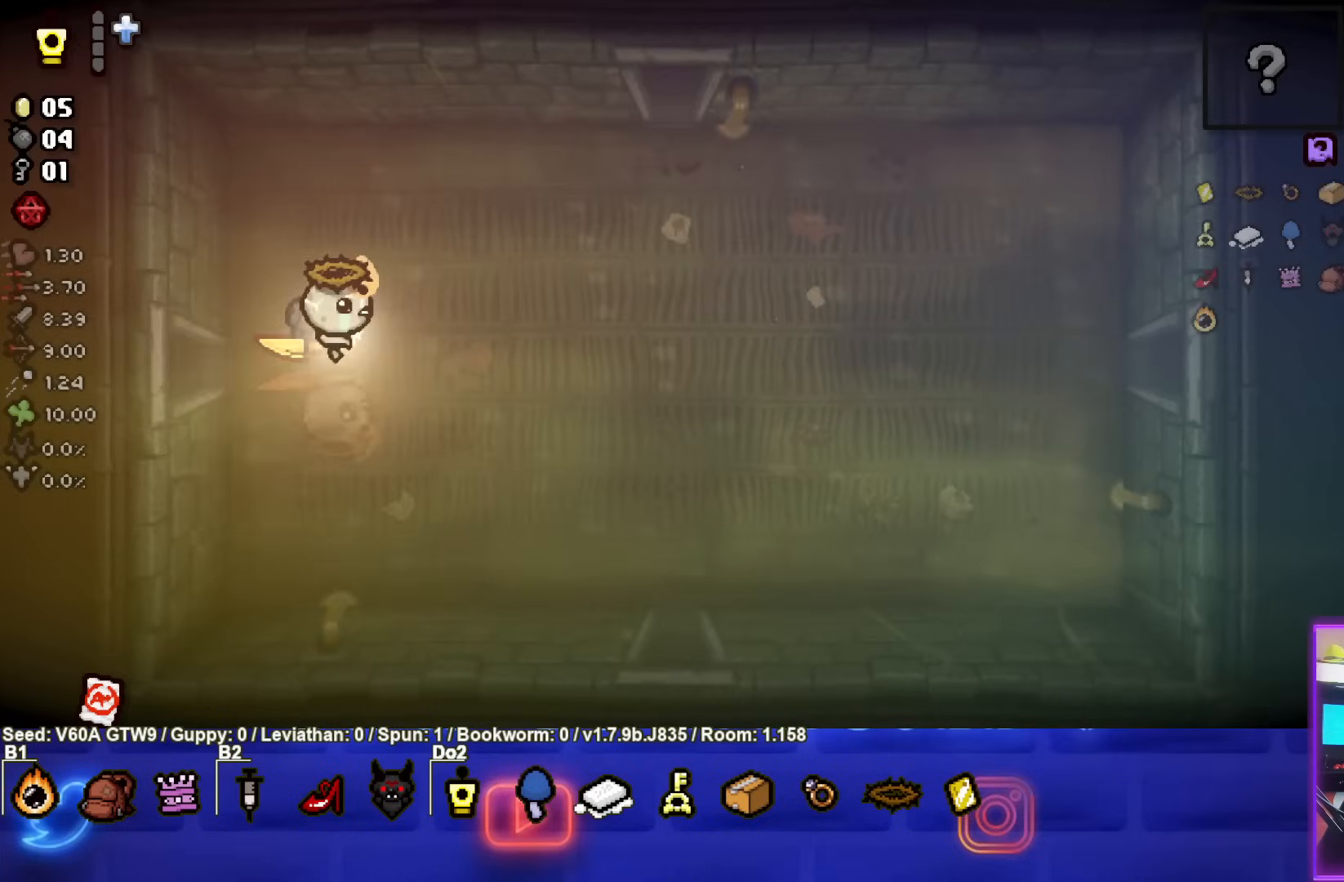
{"buttons": [], "left_stick": "down-right", "events": [[100, "left_stick", "down-right"]]}
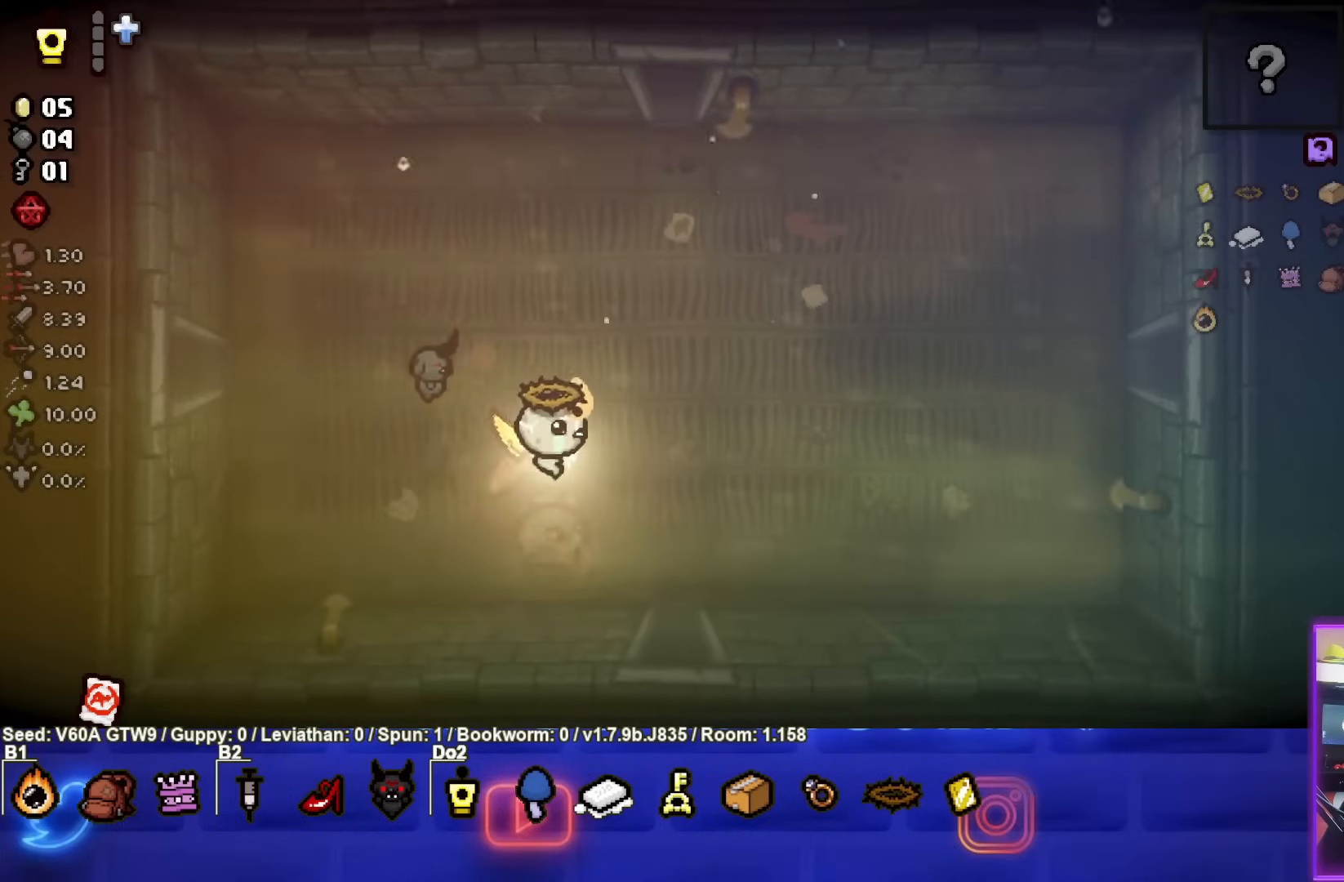
{"buttons": [], "left_stick": "down", "events": [[350, "left_stick", "down"]]}
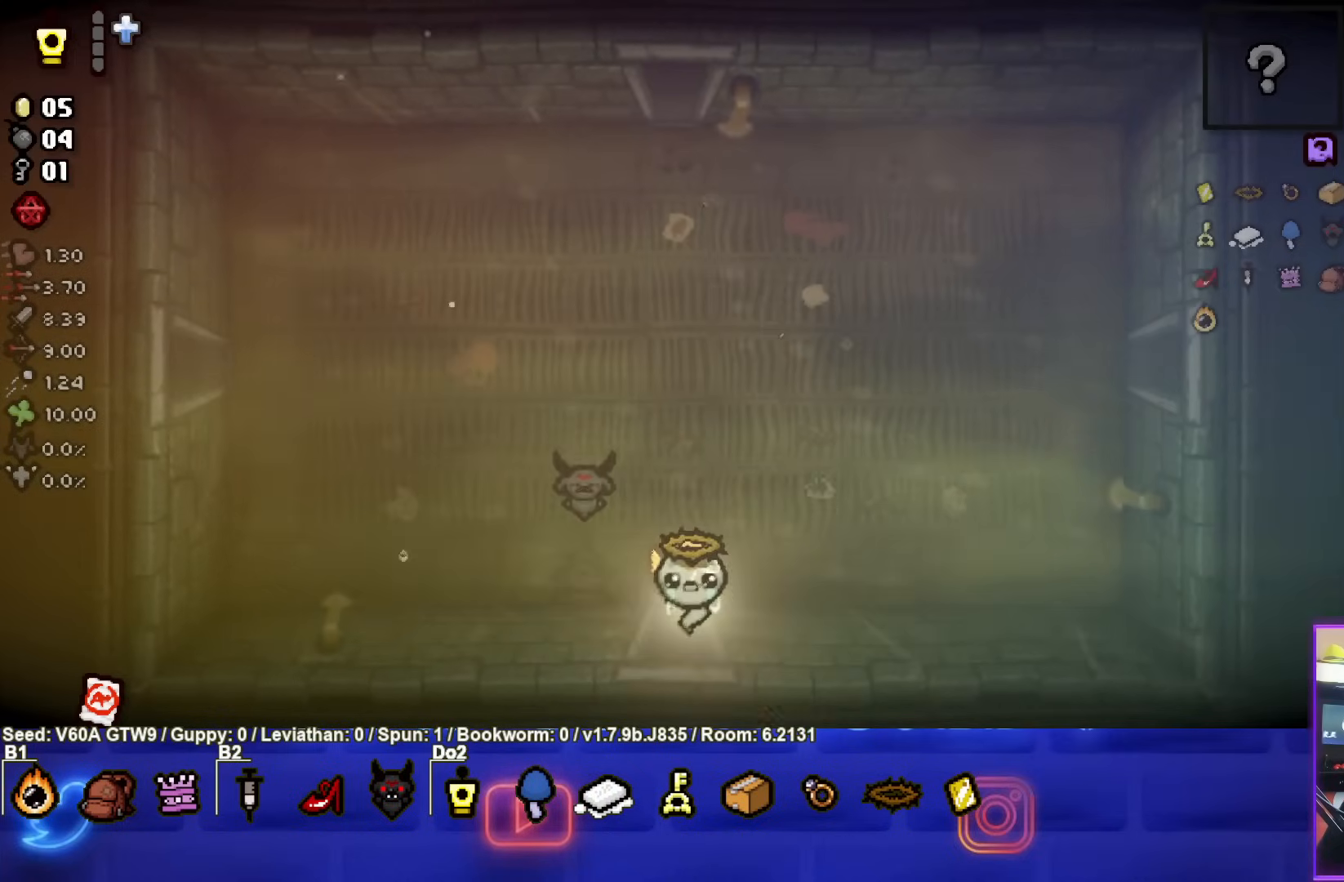
{"buttons": [], "left_stick": "center", "events": [[67, "left_stick", "center"]]}
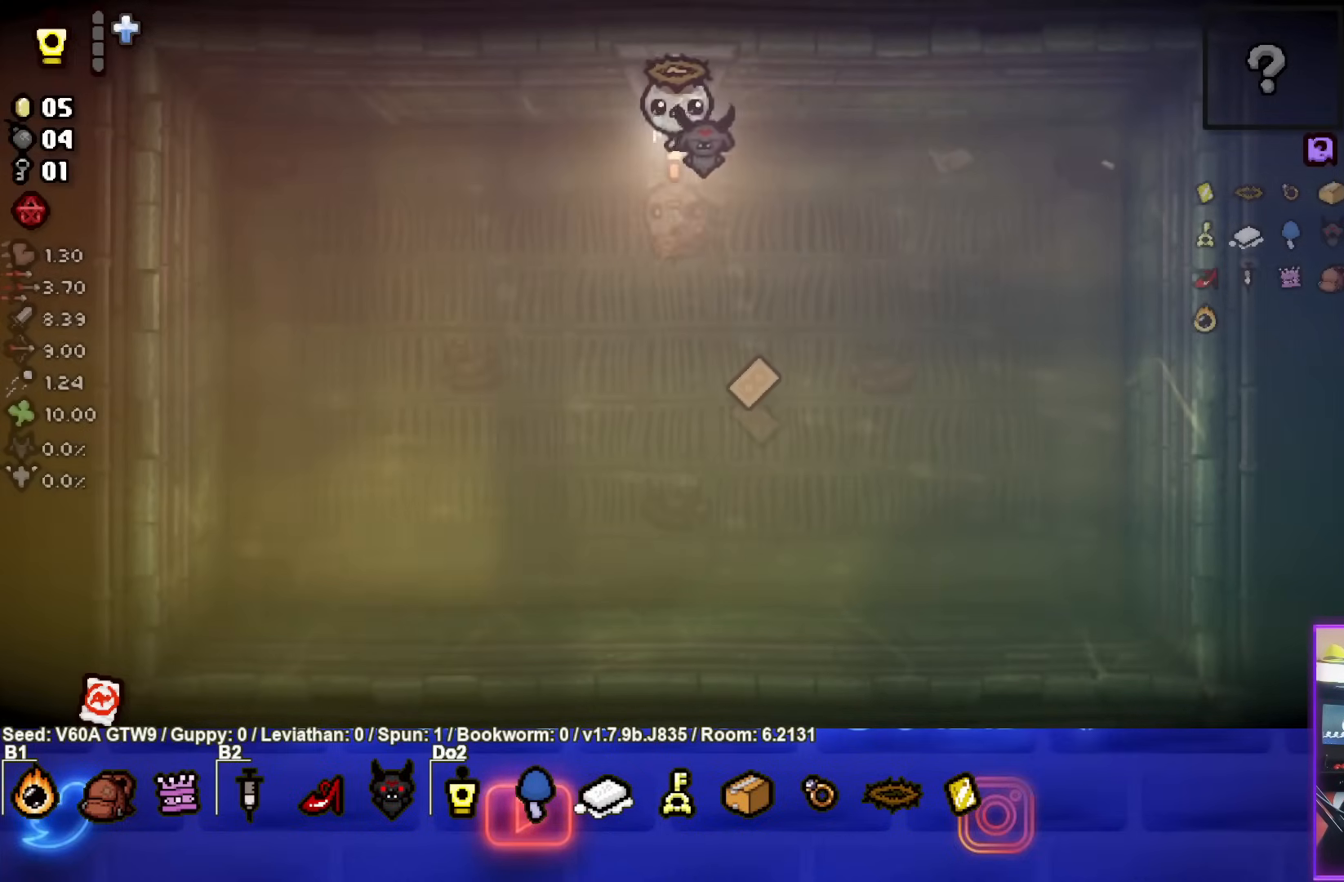
{"buttons": [], "left_stick": "down", "events": [[17, "left_stick", "down"]]}
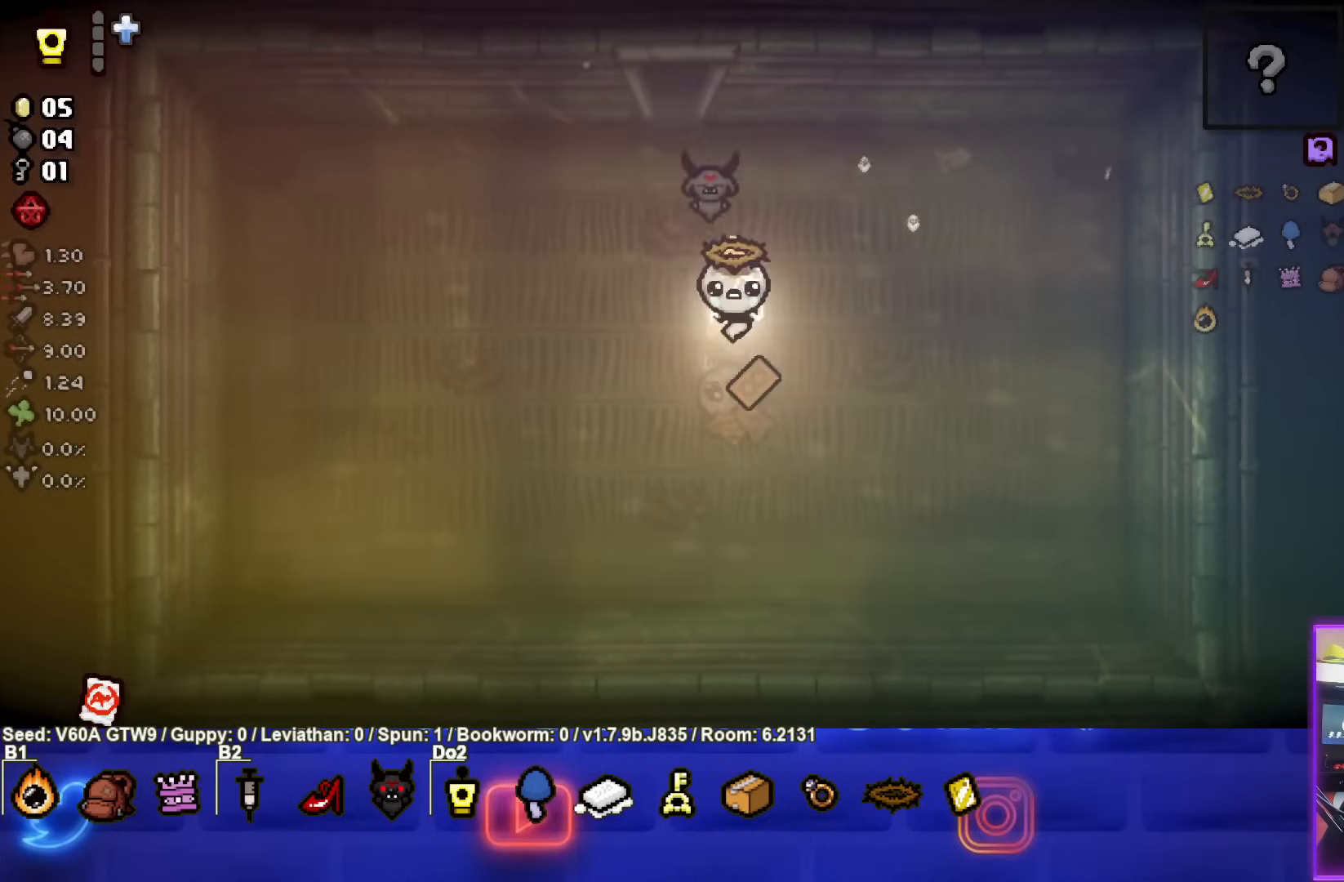
{"buttons": [], "left_stick": "up-left", "events": [[83, "left_stick", "center"], [150, "left_stick", "up-left"]]}